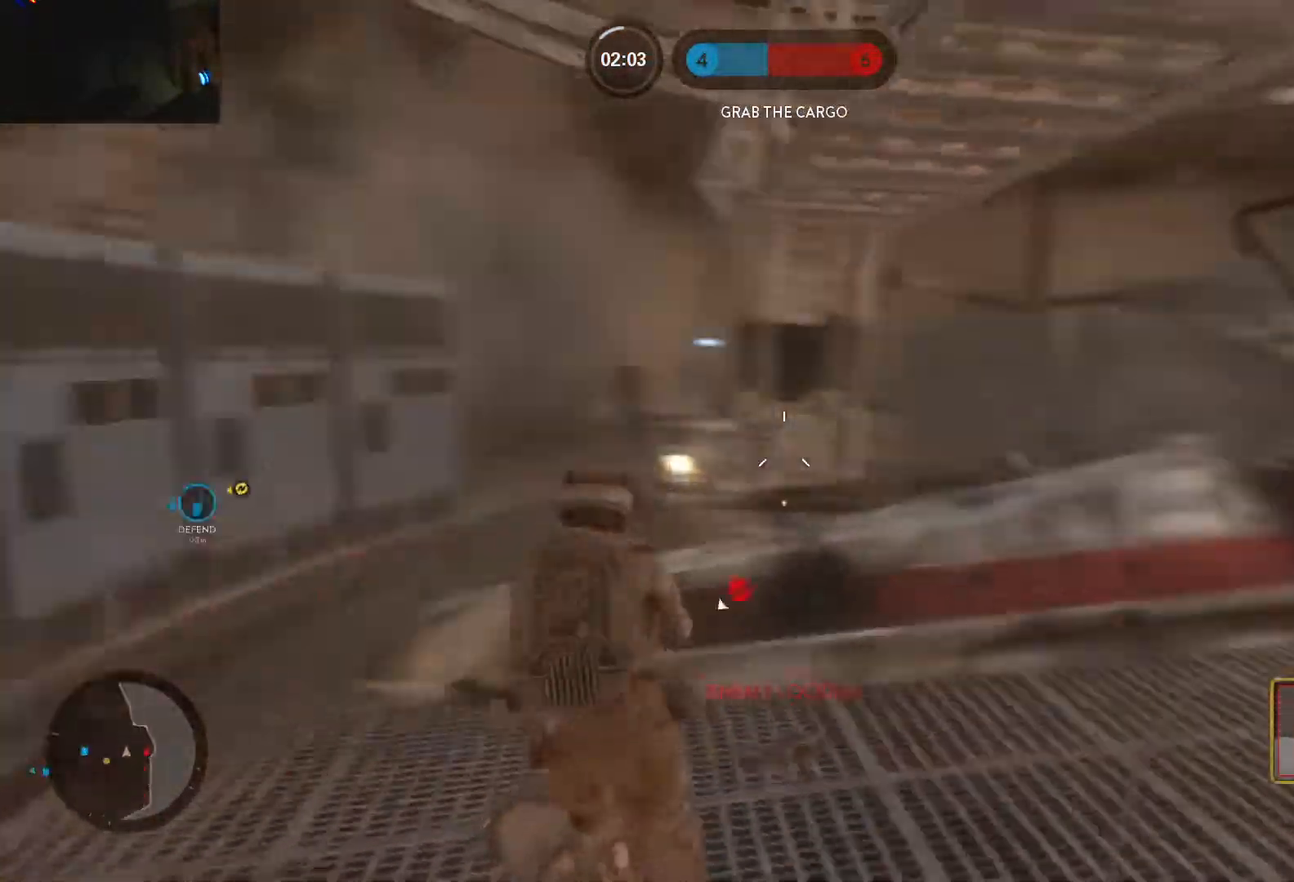
Gameplay with keyboard and mouse; each line is a JSON object with the keys and mouse buttons held at the frame after it. "events" lists presses ("down") and releases ("up") of "1", "2", "3", "4", "5", "a", "alt", "c", "caps_lock", "ctrl", "d", "e", "f", "g", "q", "r", "s", "shift", "space", "t", "tab", "v", "w", "x", "z", "mouse_left", "mouse_wheel" and "mouse_right" between this image and that frame as [ms after this image, input, new state], when the widget could be followed in between. "mouse_left", "mouse_wheel", "mouse_right" = the "left", "wheel", "right" buttons of the "mouse" list. No other keys are recorded. "wheel" means that the mouse wheel is clicked or scrolled. Not read: mouse_move.
{"keys": ["space", "w"], "mouse": [], "events": [[17, "alt", "down"], [17, "w", "up"], [67, "c", "down"], [117, "c", "up"], [250, "alt", "up"], [250, "w", "down"], [350, "space", "down"], [433, "space", "up"], [483, "a", "up"], [483, "space", "down"]]}
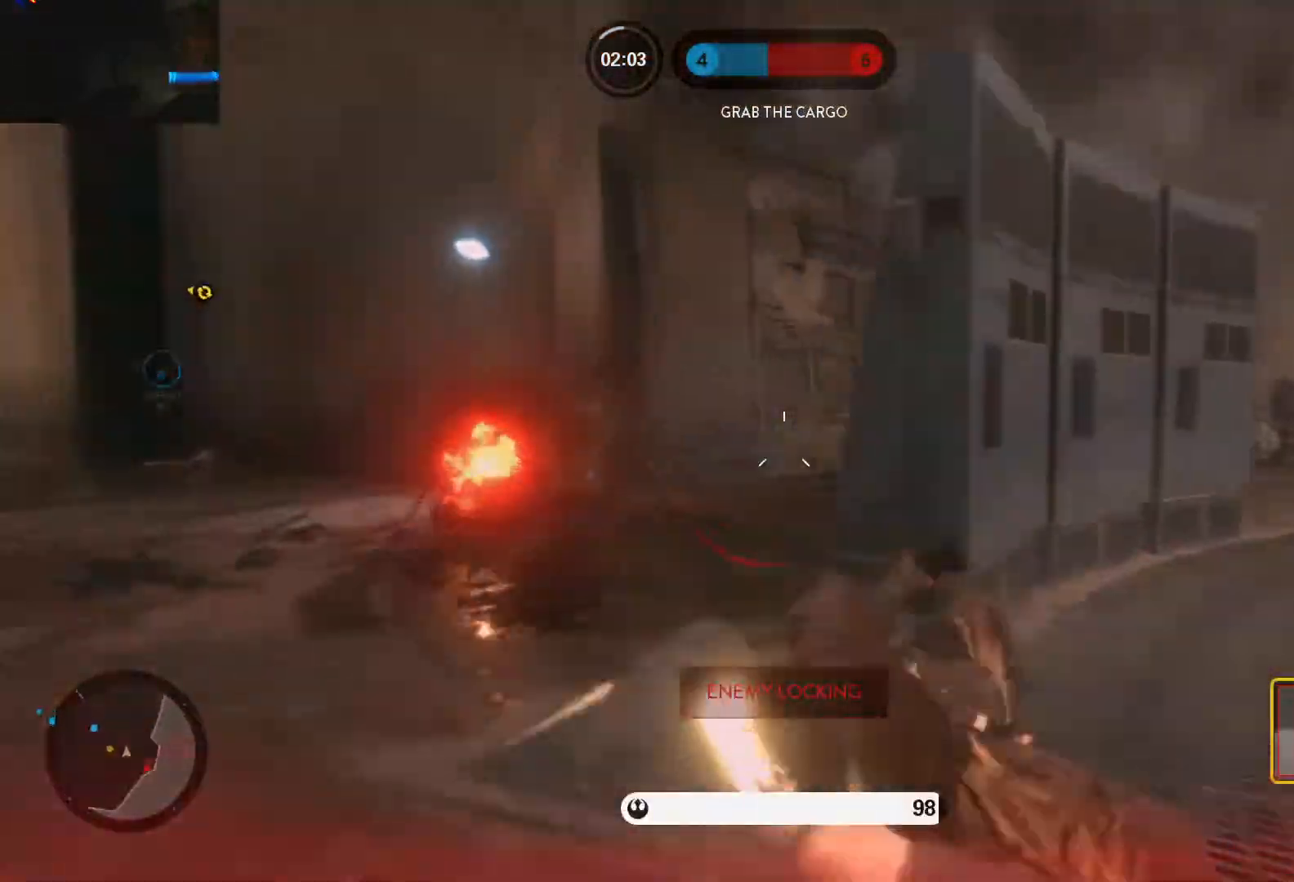
{"keys": ["w"], "mouse": ["left"], "events": [[83, "space", "up"], [117, "mouse_left", "down"]]}
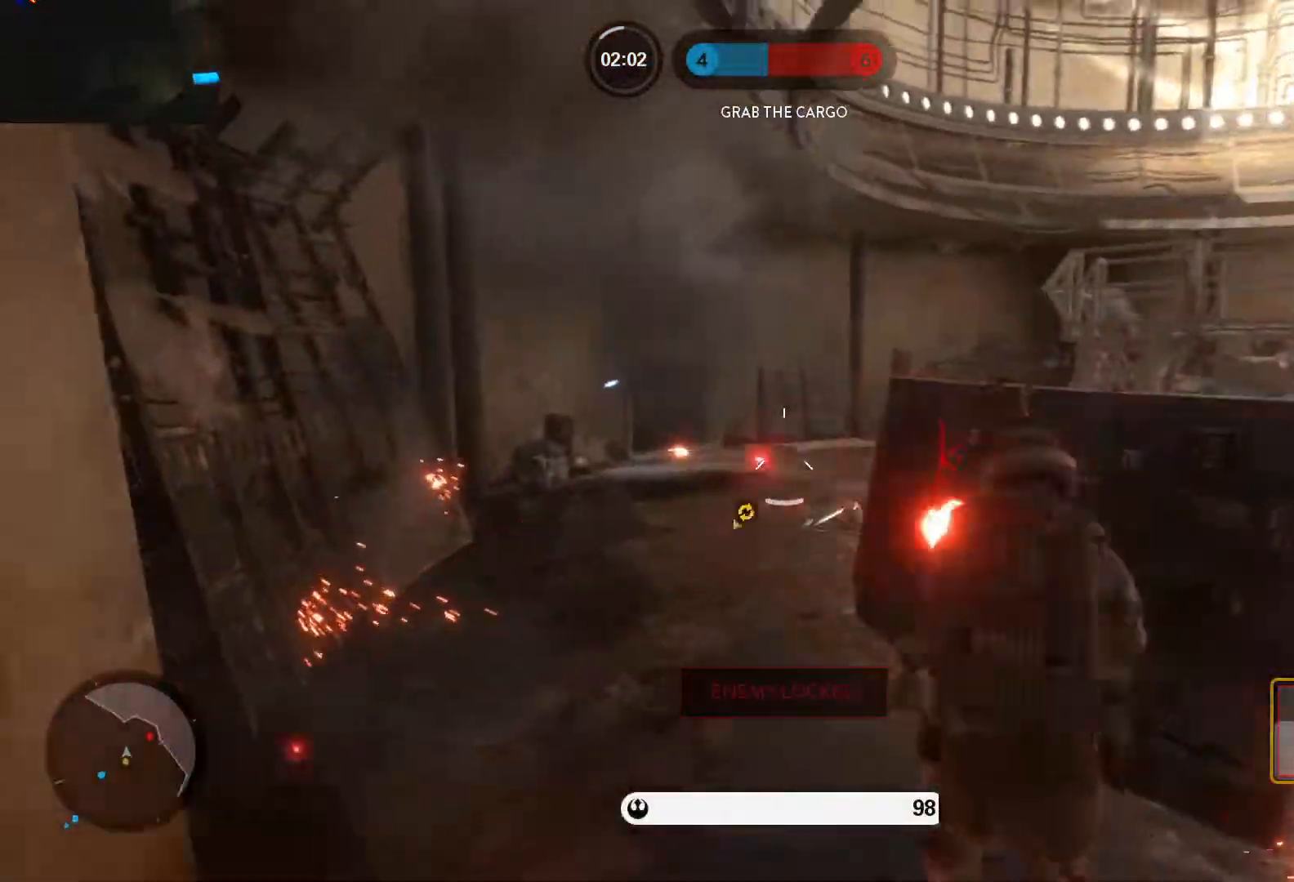
{"keys": ["w"], "mouse": [], "events": [[183, "shift", "down"], [333, "shift", "up"], [417, "mouse_left", "up"]]}
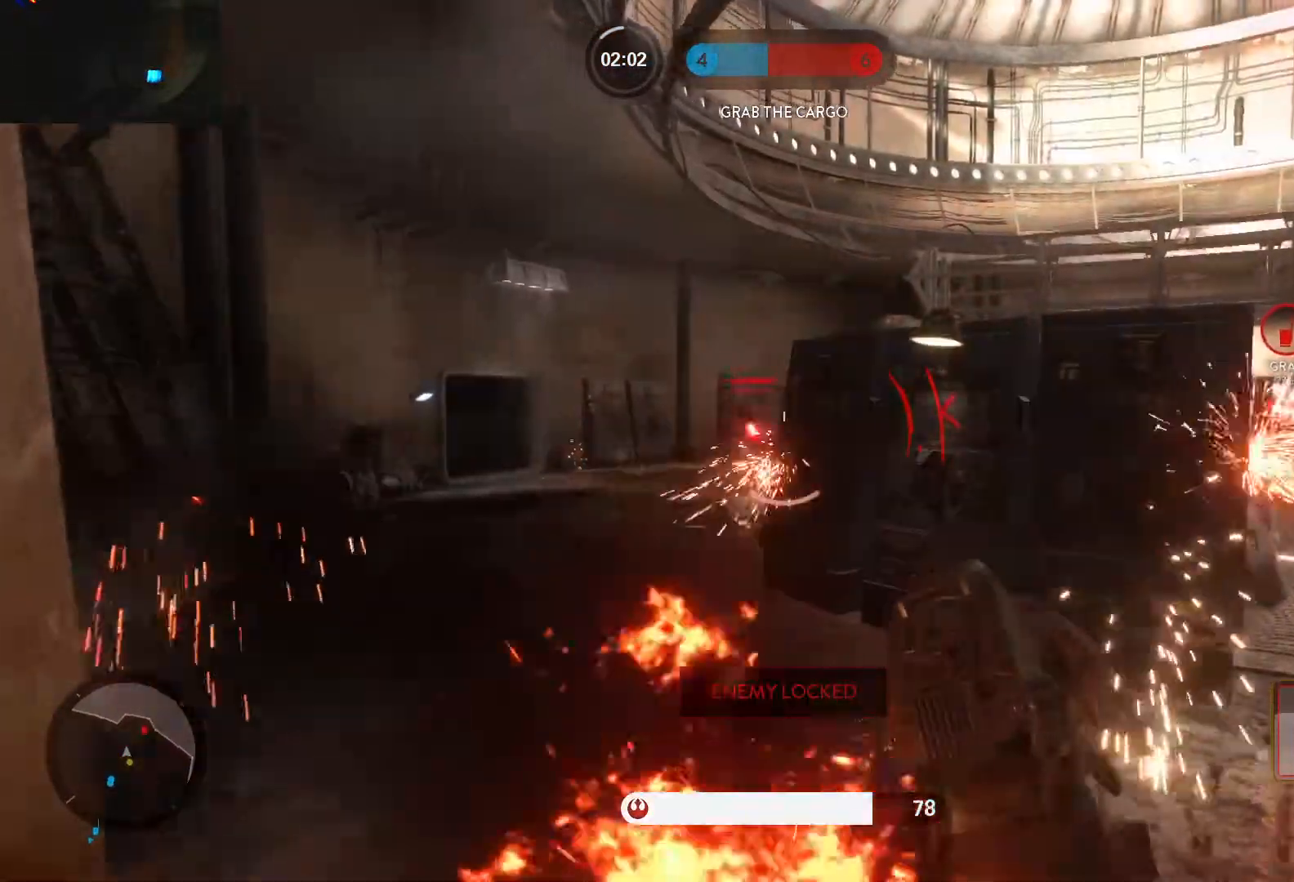
{"keys": ["a"], "mouse": [], "events": [[117, "a", "down"], [200, "alt", "down"], [200, "w", "up"], [483, "alt", "up"]]}
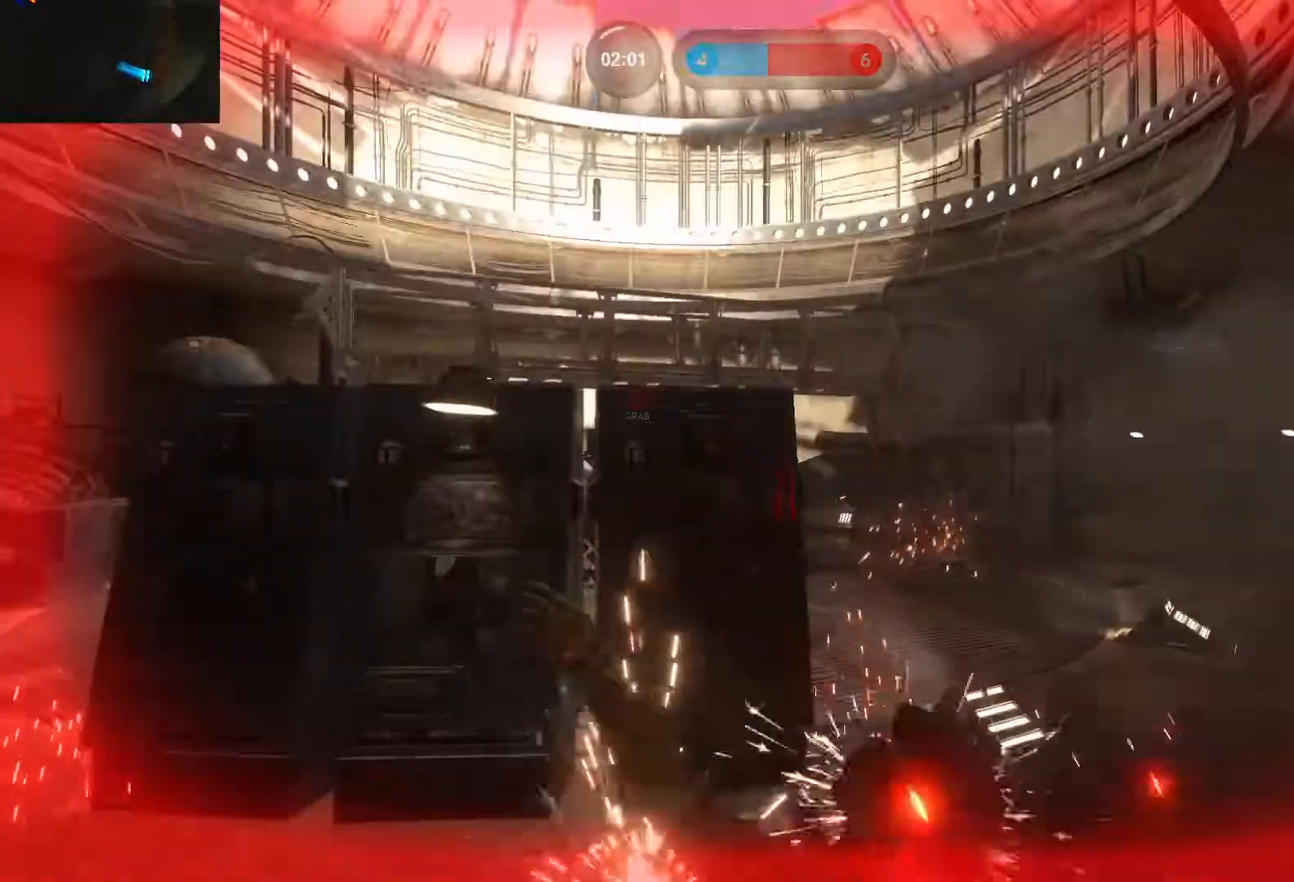
{"keys": [], "mouse": [], "events": [[117, "a", "up"]]}
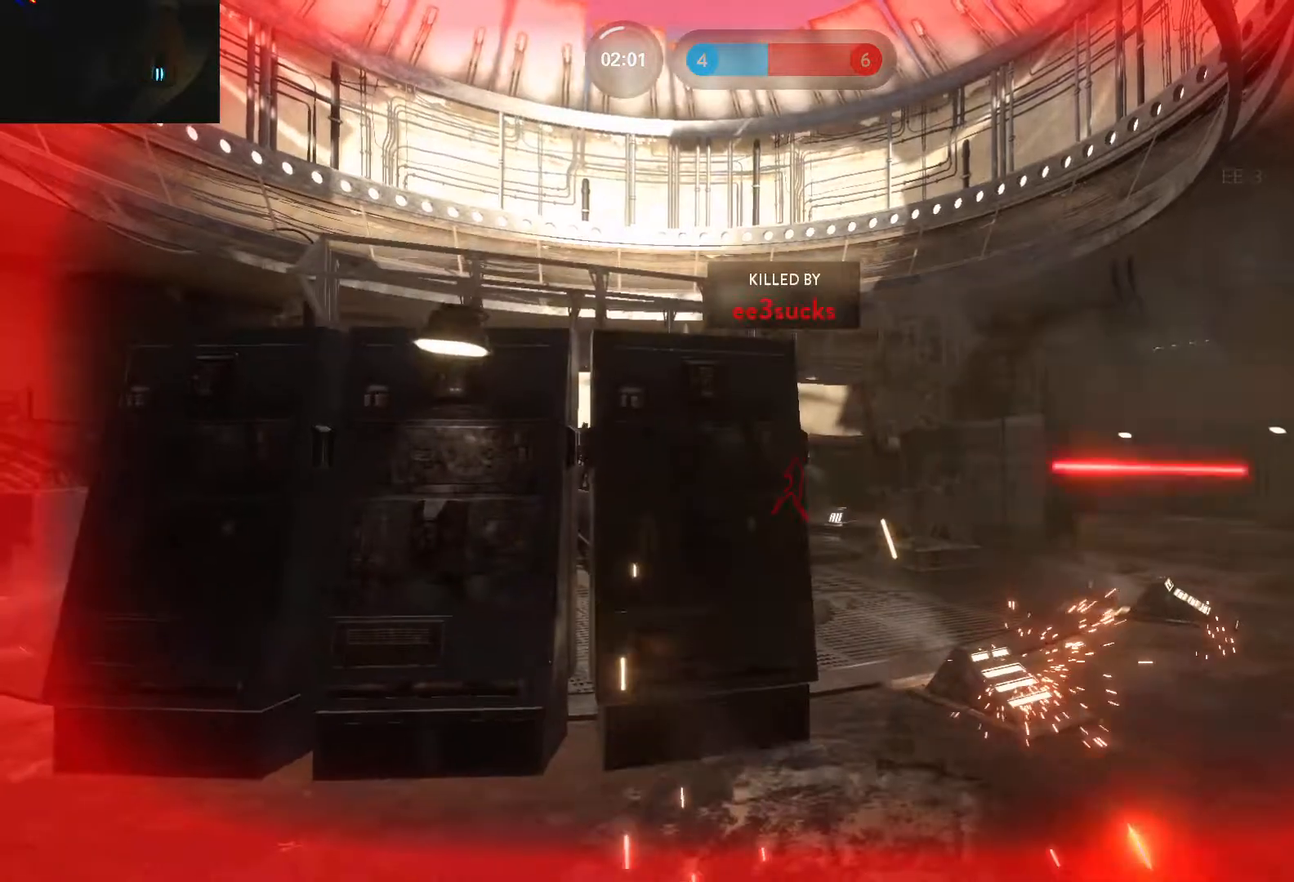
{"keys": [], "mouse": [], "events": []}
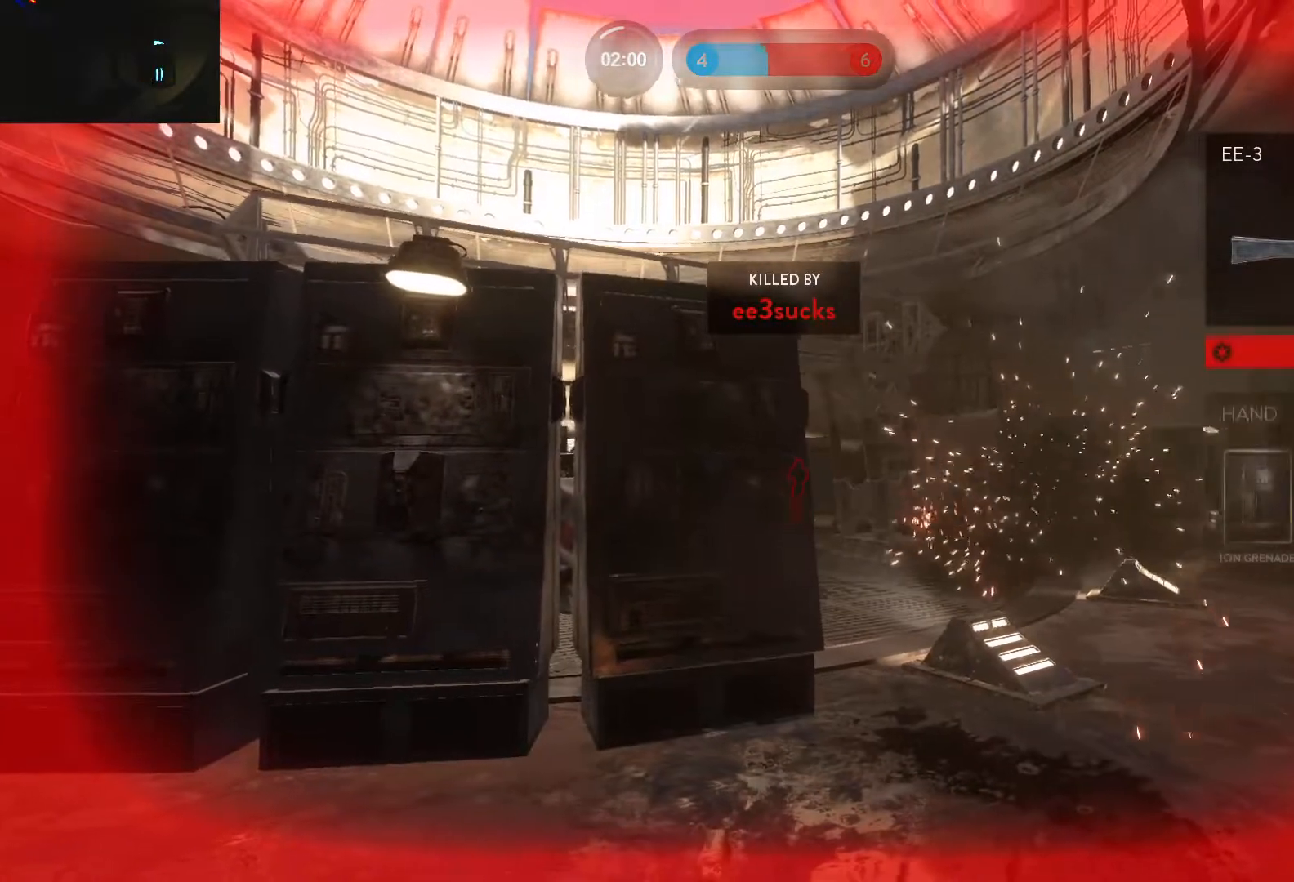
{"keys": [], "mouse": [], "events": []}
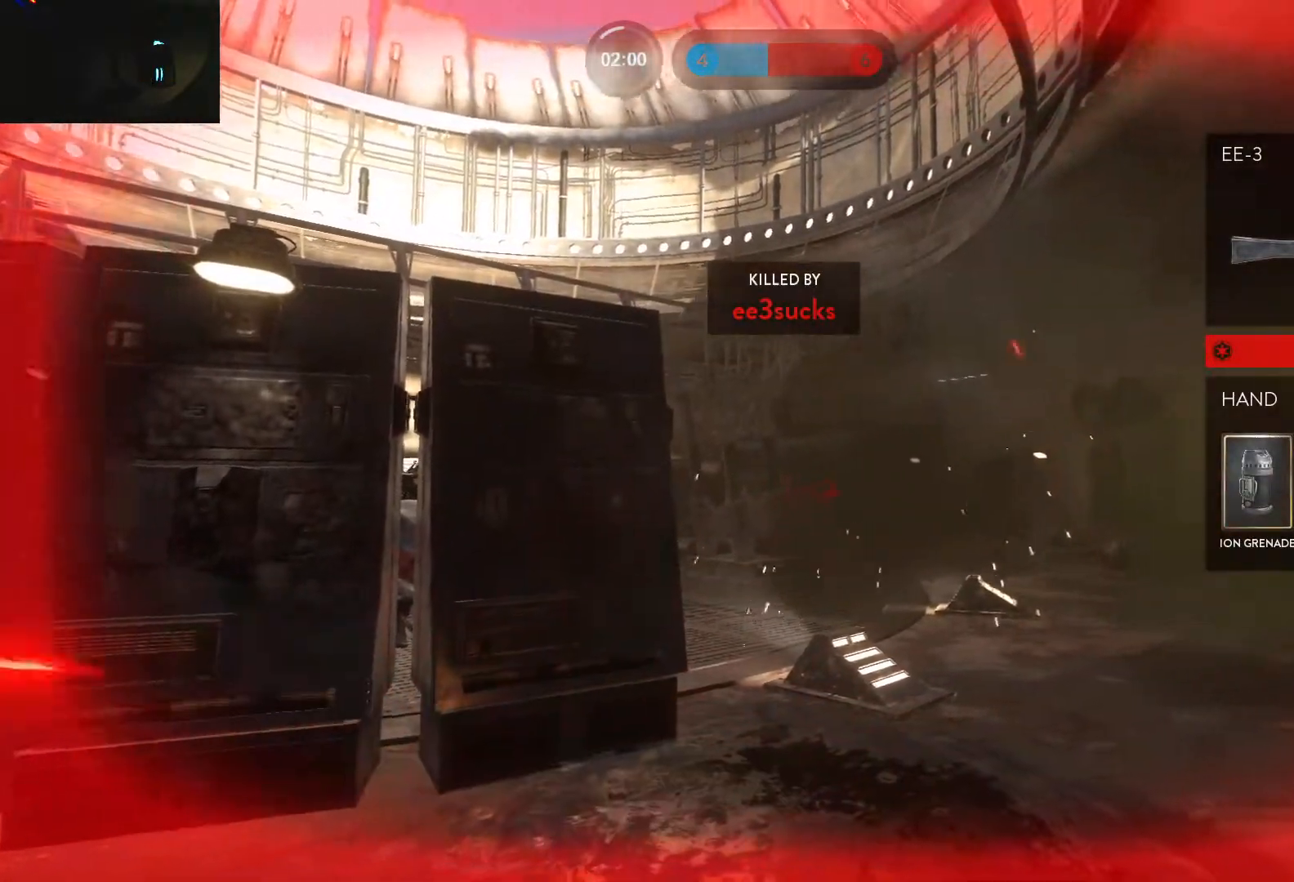
{"keys": [], "mouse": [], "events": []}
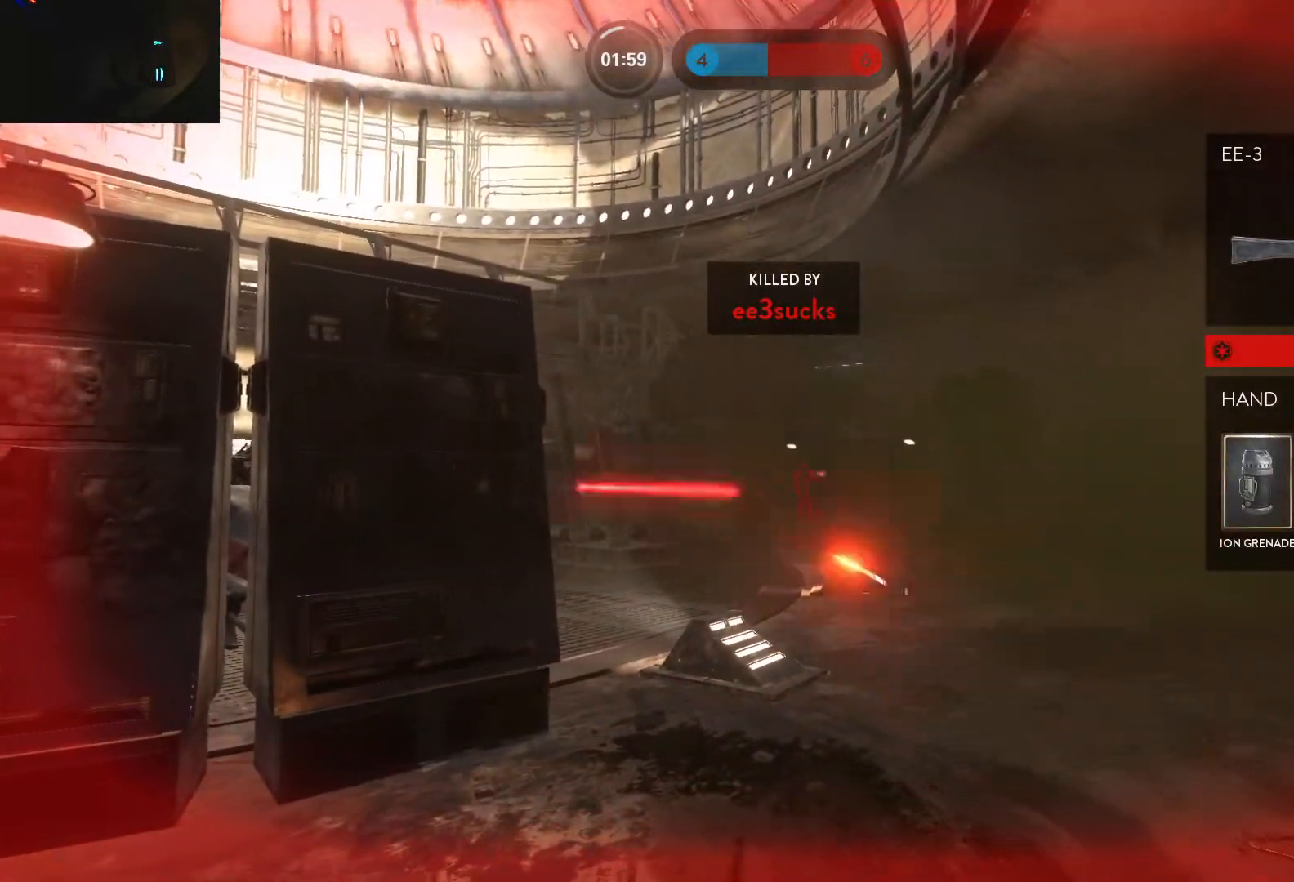
{"keys": [], "mouse": [], "events": [[183, "1", "down"], [283, "1", "up"], [367, "1", "down"], [417, "1", "up"]]}
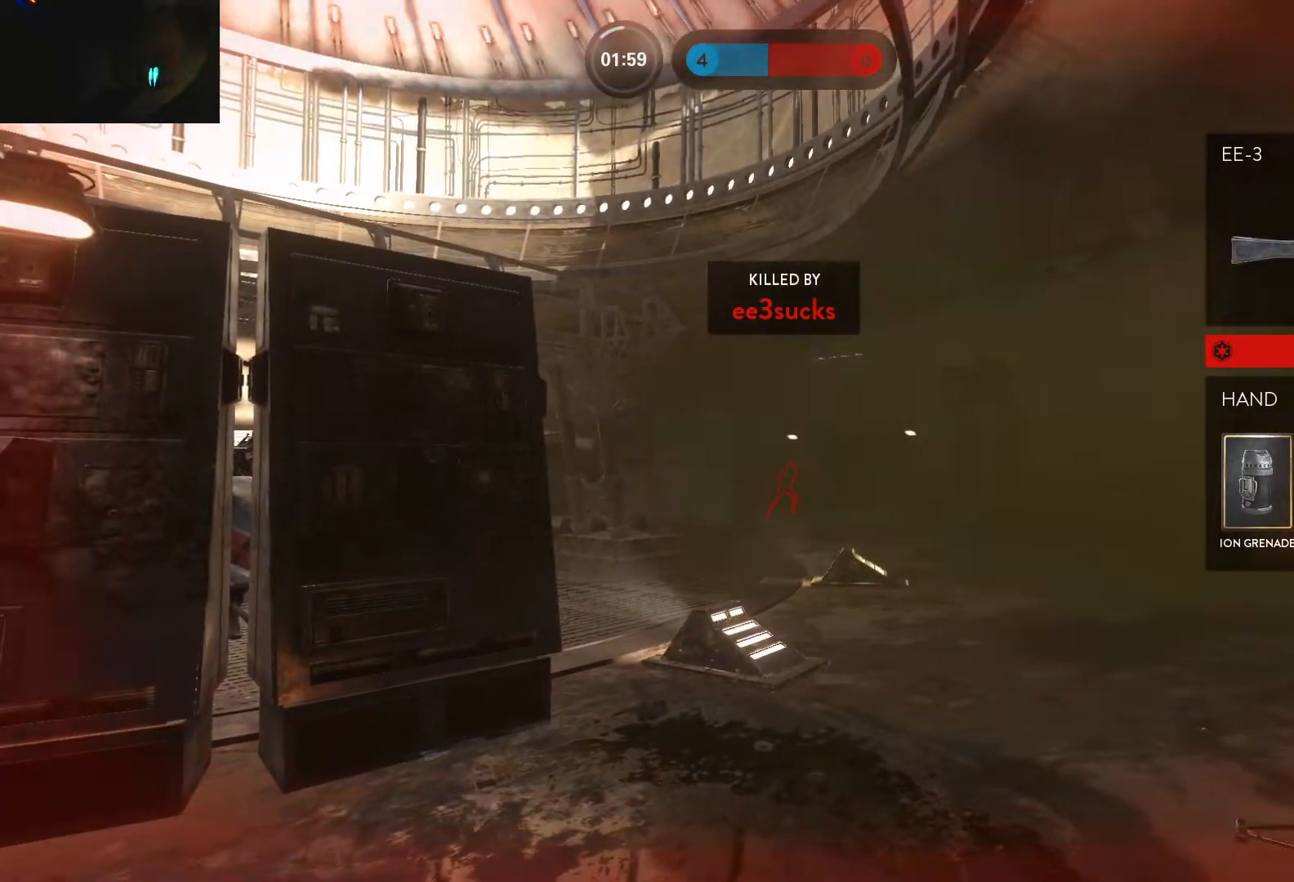
{"keys": ["1"], "mouse": [], "events": [[17, "1", "down"], [67, "1", "up"], [150, "1", "down"], [200, "1", "up"], [300, "1", "down"], [383, "1", "up"], [483, "1", "down"]]}
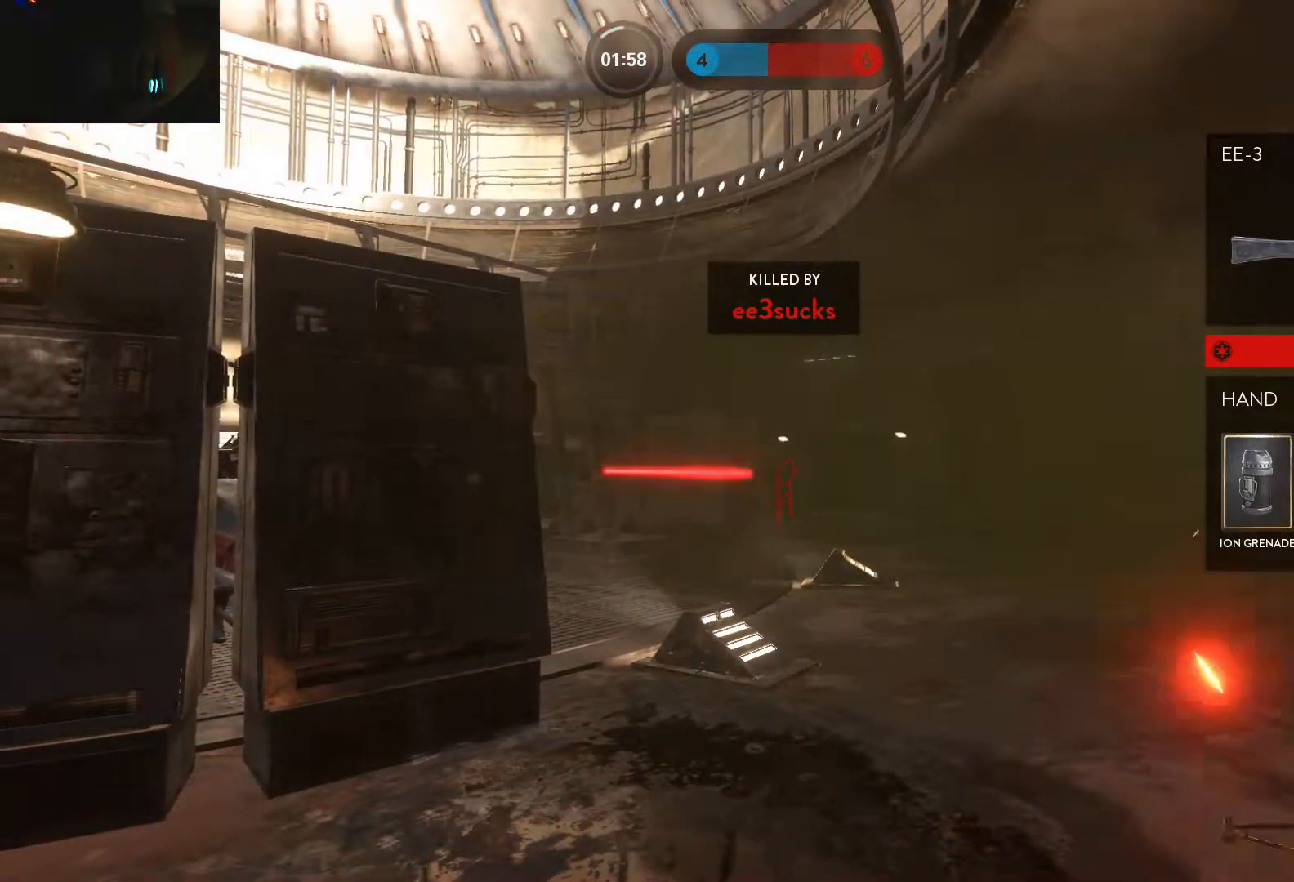
{"keys": [], "mouse": [], "events": [[33, "1", "up"], [117, "1", "down"], [167, "1", "up"]]}
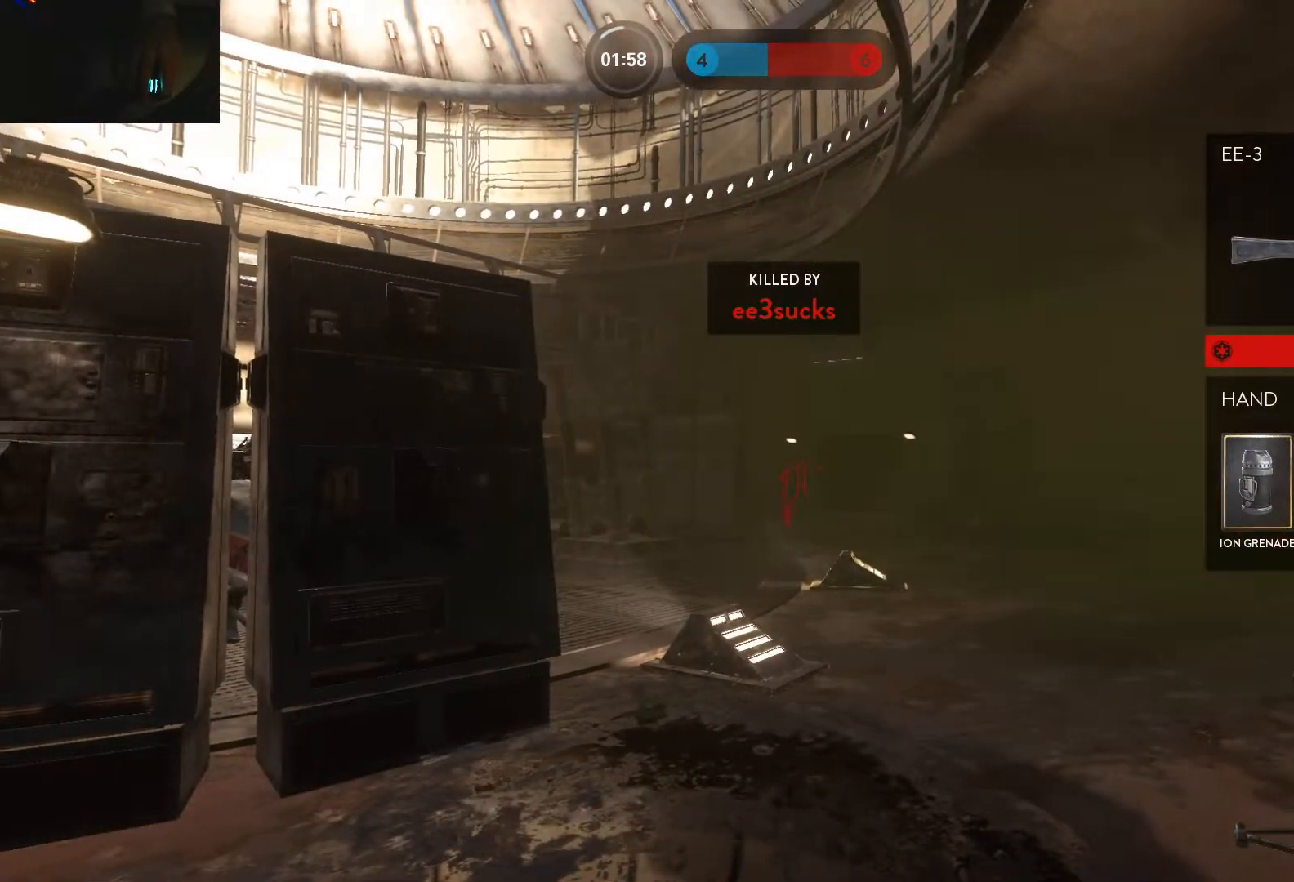
{"keys": [], "mouse": [], "events": []}
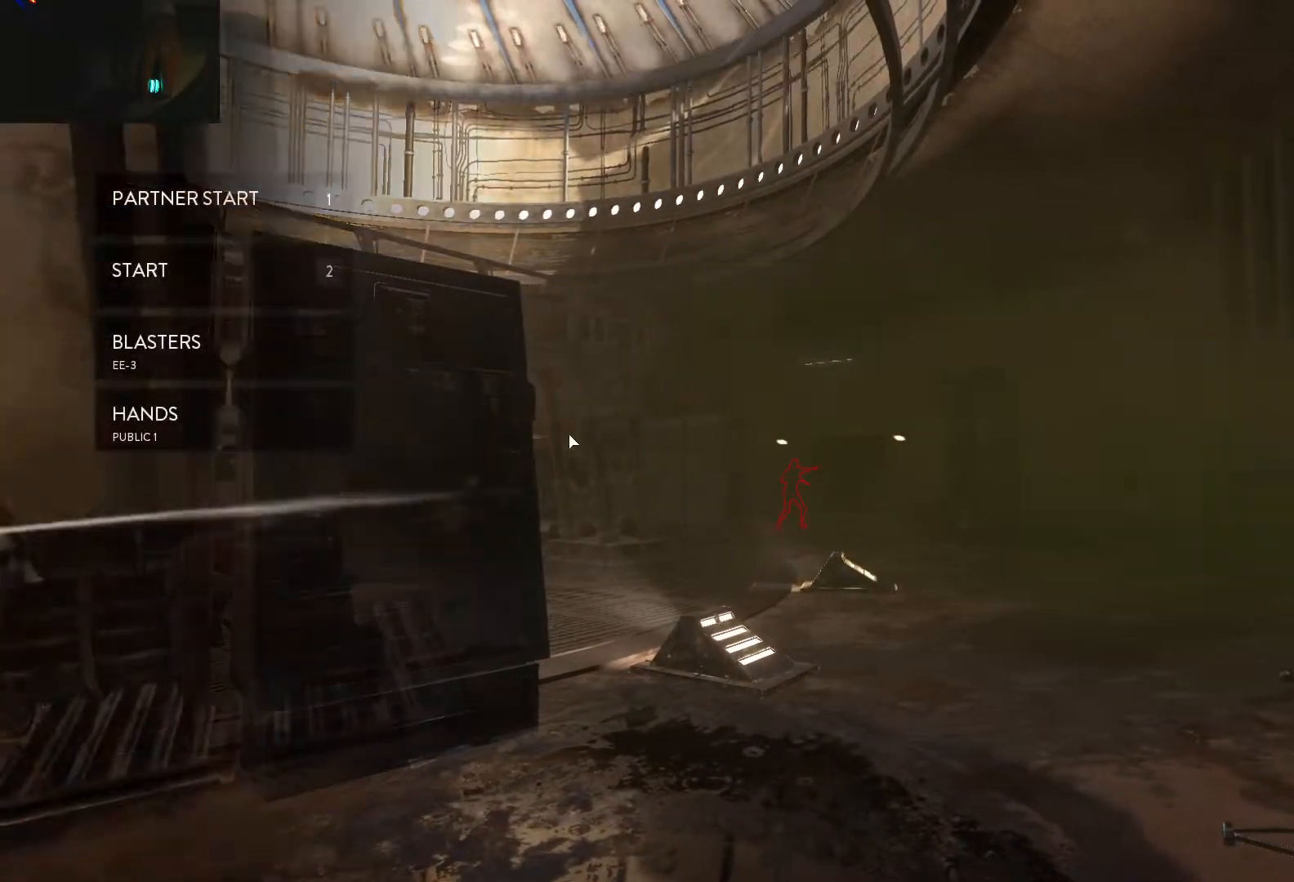
{"keys": [], "mouse": ["left"], "events": [[433, "mouse_left", "down"]]}
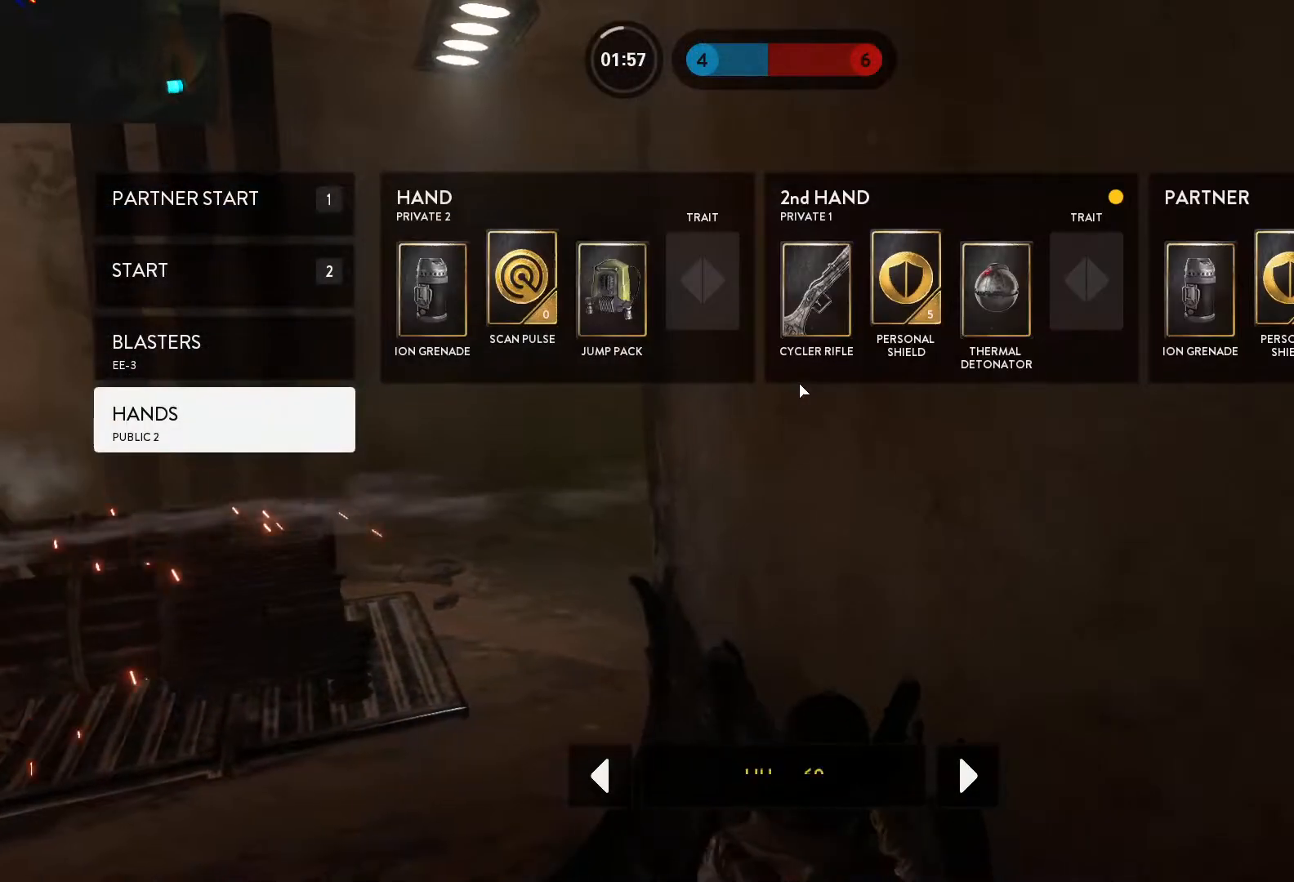
{"keys": ["w"], "mouse": [], "events": [[33, "1", "down"], [33, "mouse_left", "up"], [83, "1", "up"], [167, "1", "down"], [217, "1", "up"], [450, "w", "down"]]}
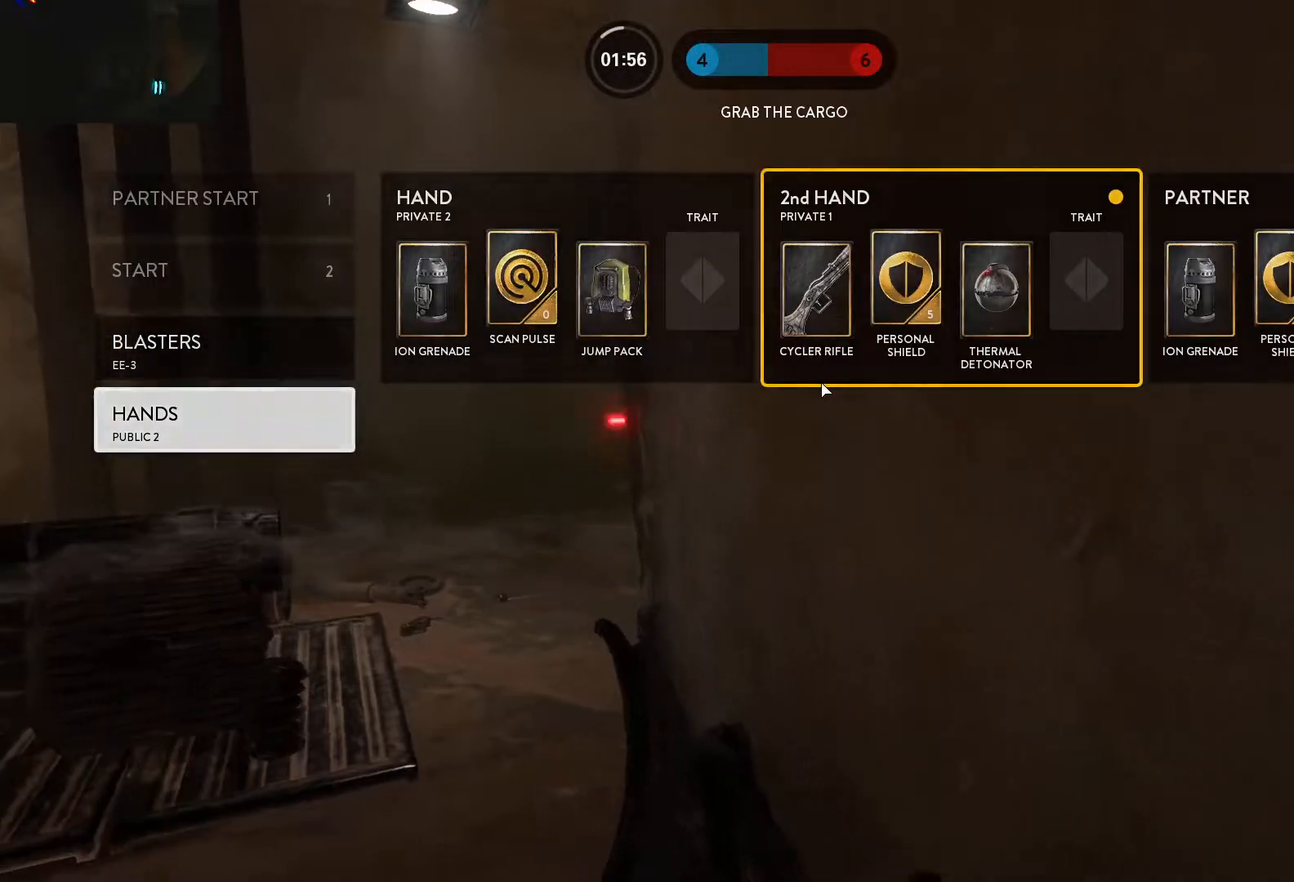
{"keys": ["d"], "mouse": [], "events": [[183, "c", "down"], [233, "c", "up"], [283, "w", "up"], [333, "d", "down"]]}
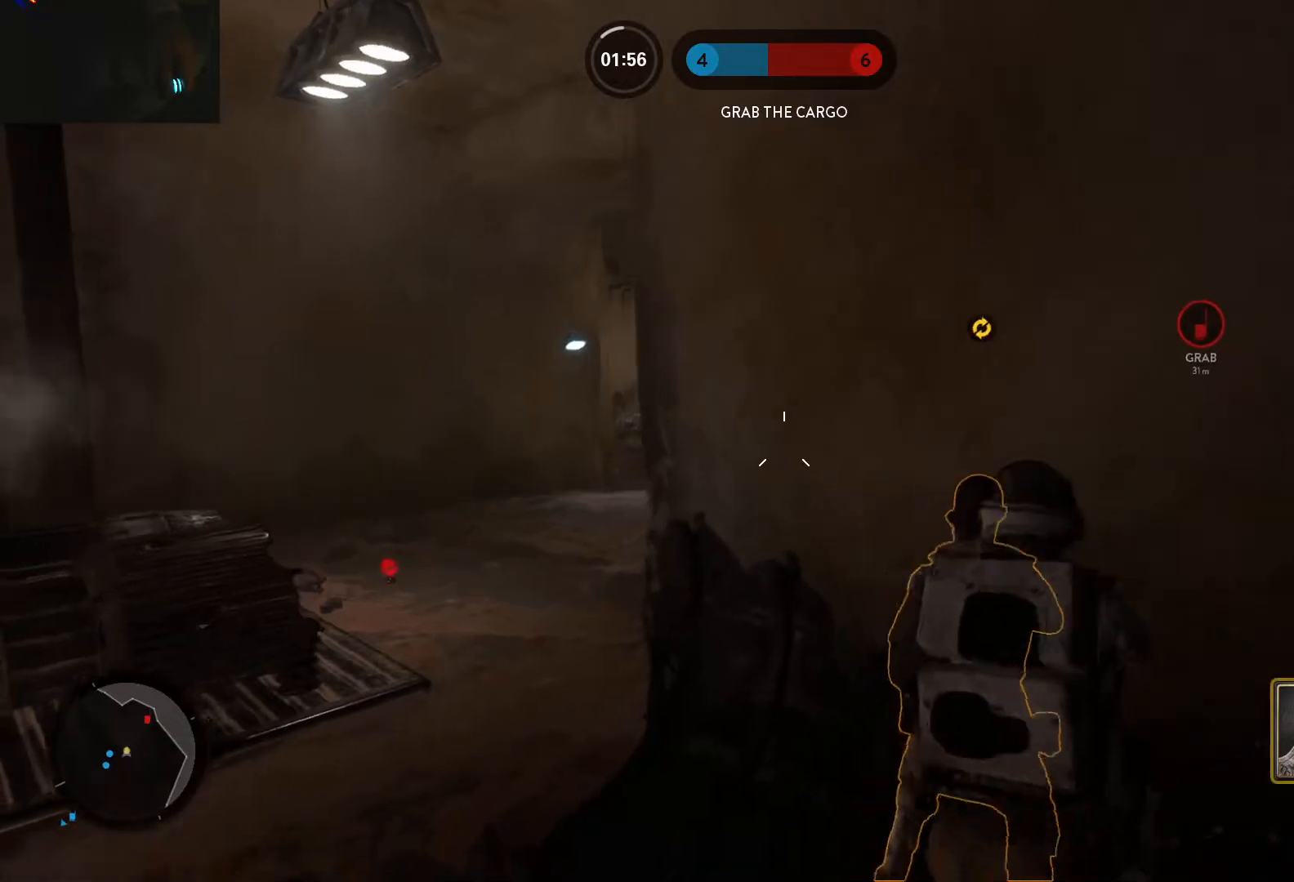
{"keys": ["a"], "mouse": [], "events": [[300, "s", "down"], [433, "a", "down"], [483, "d", "up"], [483, "s", "up"]]}
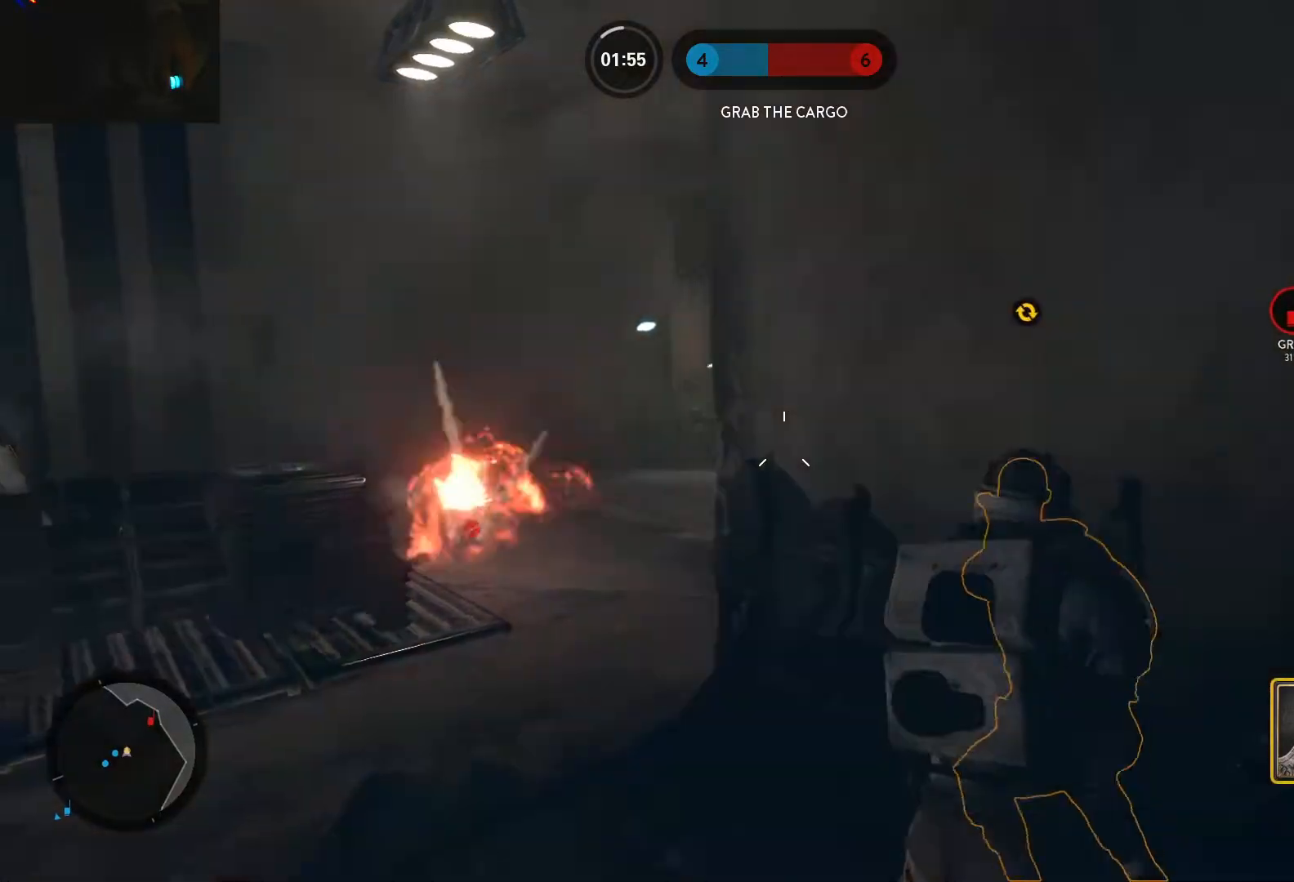
{"keys": ["a", "d"], "mouse": [], "events": [[133, "w", "down"], [267, "a", "up"], [267, "d", "down"], [367, "w", "up"], [500, "a", "down"]]}
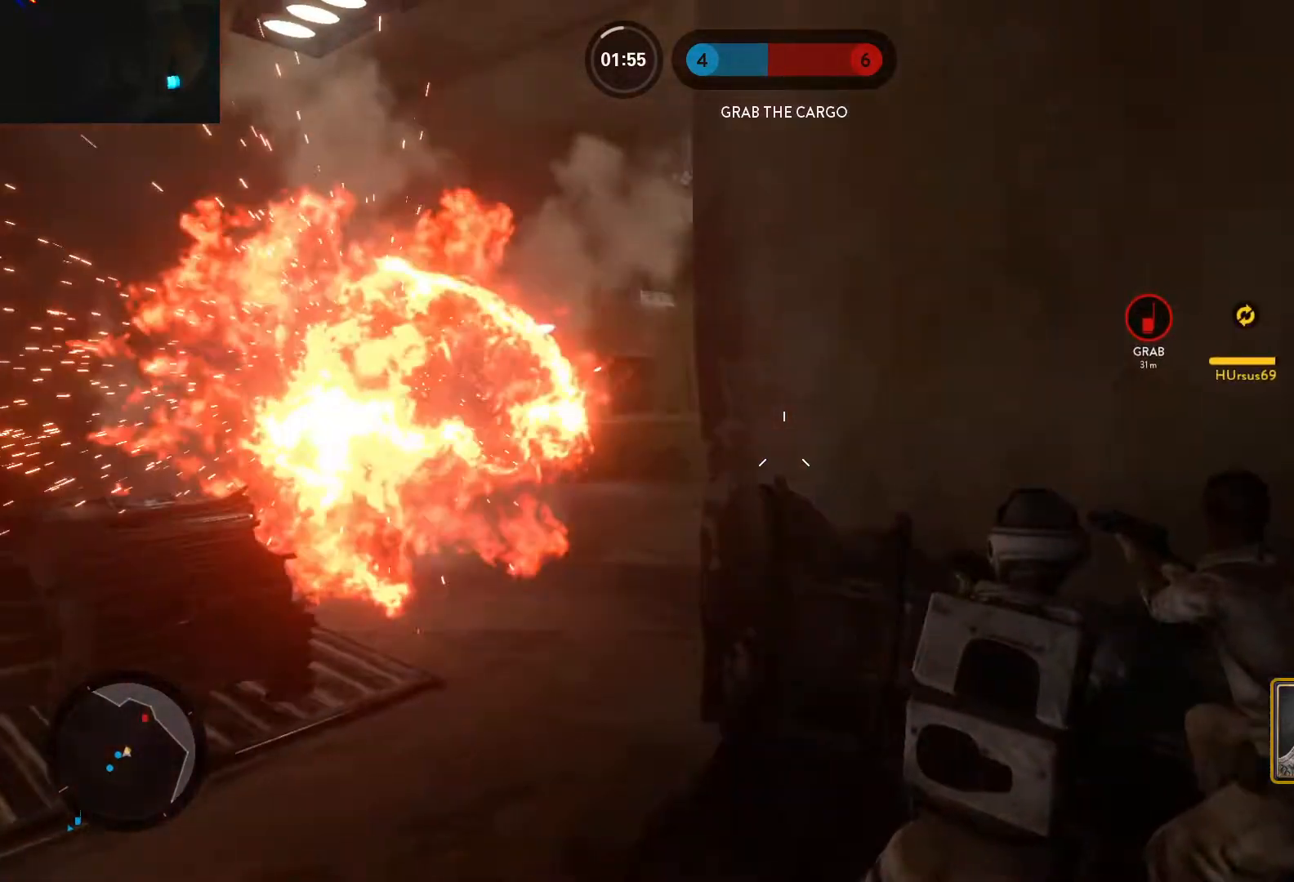
{"keys": ["a"], "mouse": [], "events": [[50, "d", "up"], [233, "a", "up"], [233, "d", "down"], [417, "a", "down"], [417, "d", "up"]]}
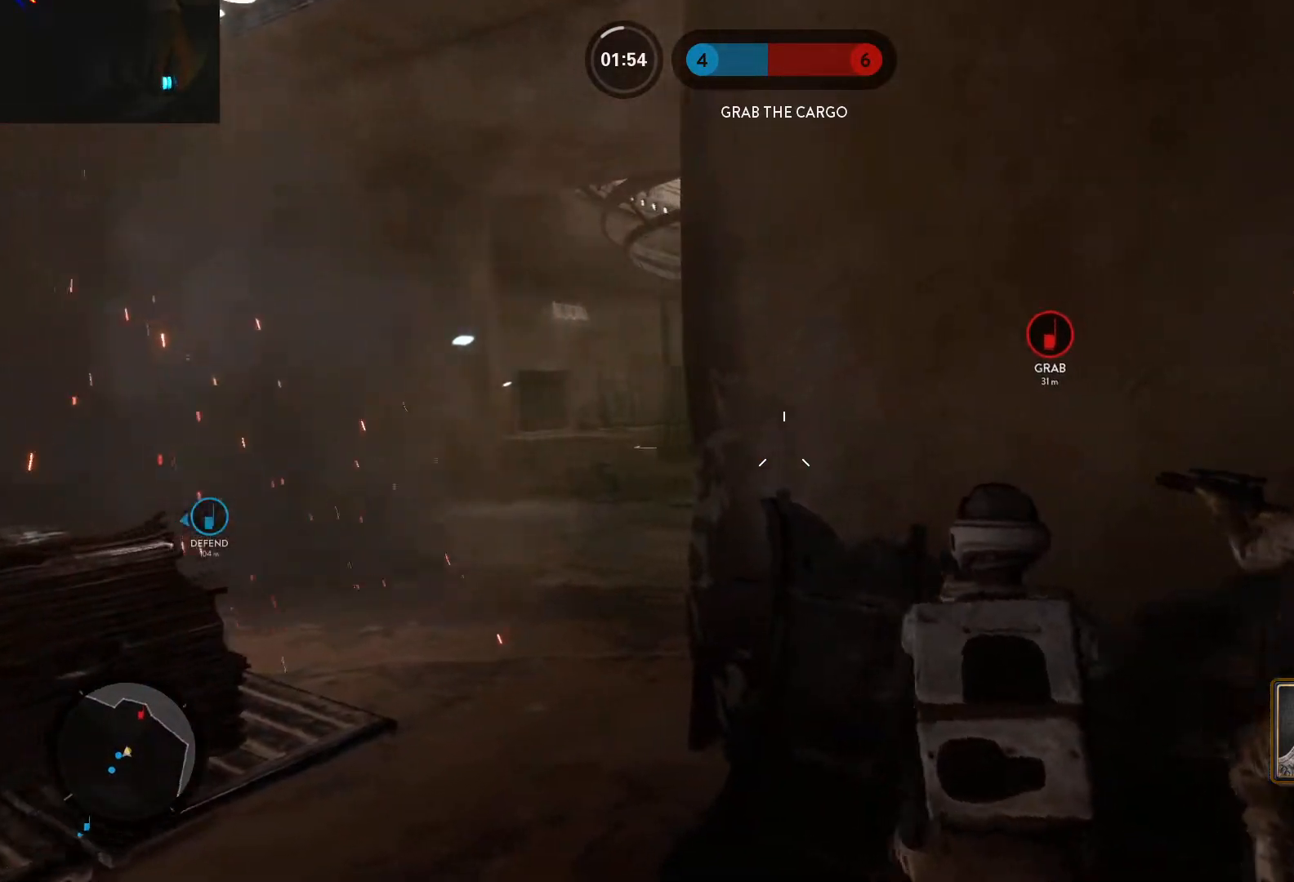
{"keys": ["a"], "mouse": [], "events": [[150, "d", "down"], [200, "a", "up"], [300, "a", "down"], [350, "d", "up"]]}
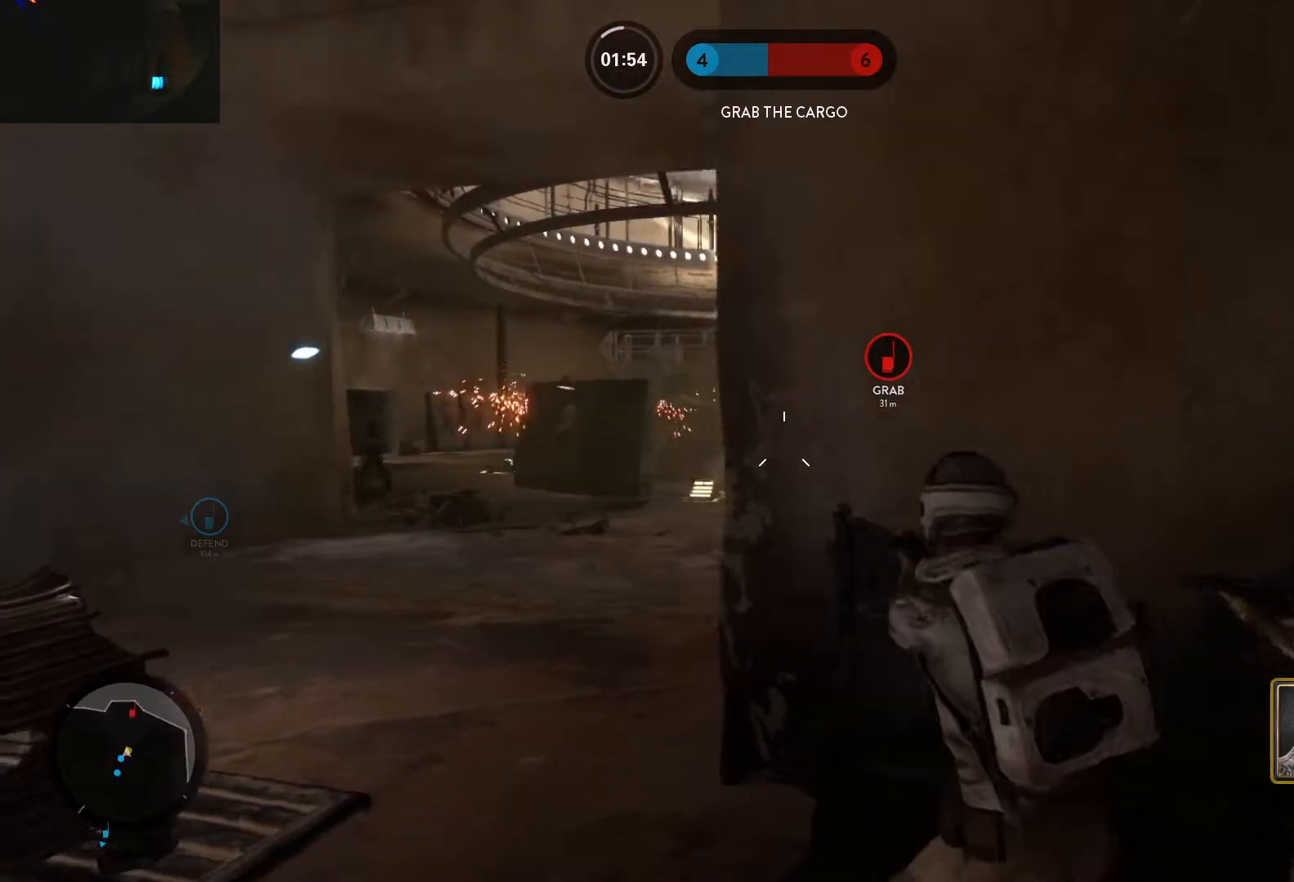
{"keys": ["alt", "d"], "mouse": [], "events": [[33, "e", "down"], [133, "e", "up"], [317, "a", "up"], [317, "d", "down"], [450, "alt", "down"]]}
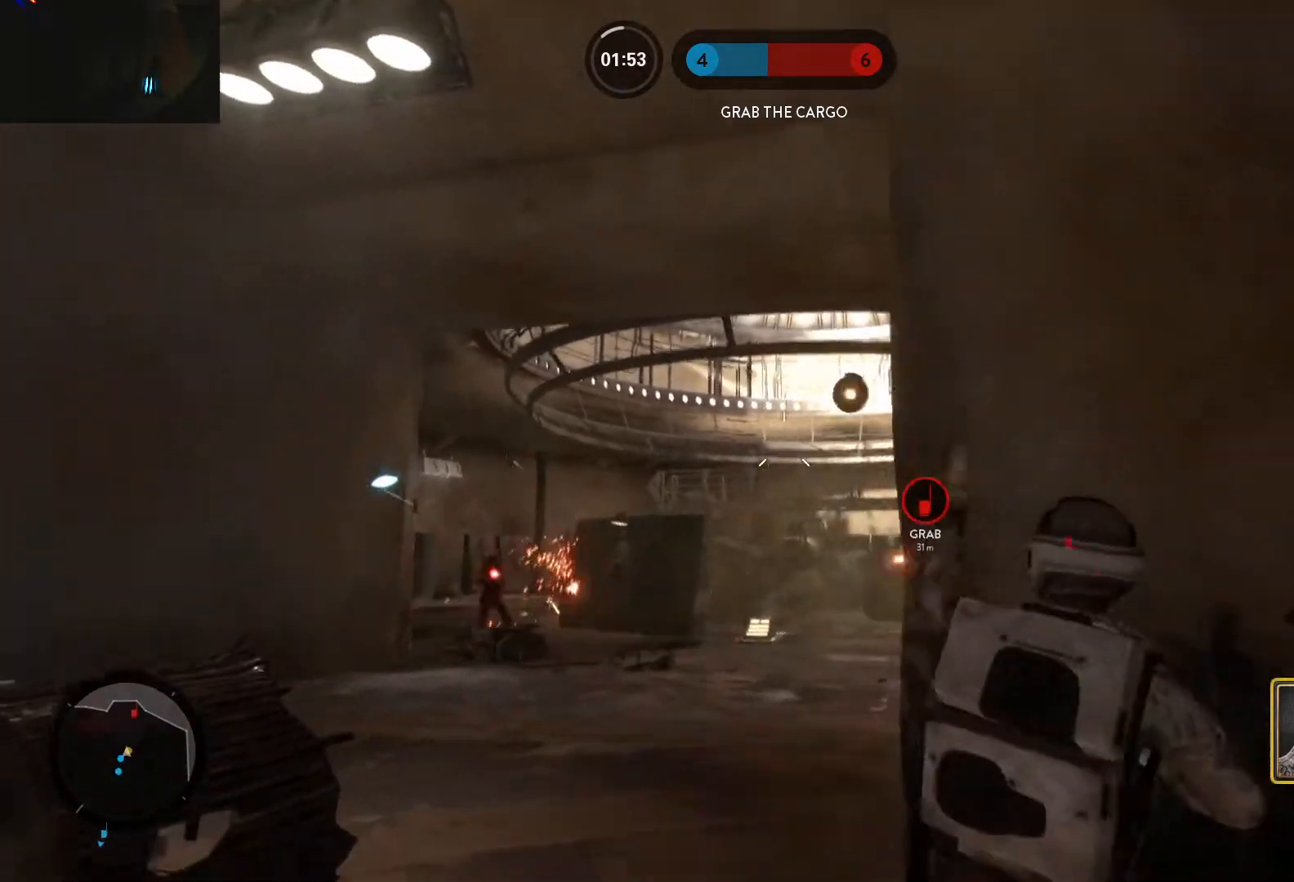
{"keys": ["d"], "mouse": [], "events": [[183, "alt", "up"]]}
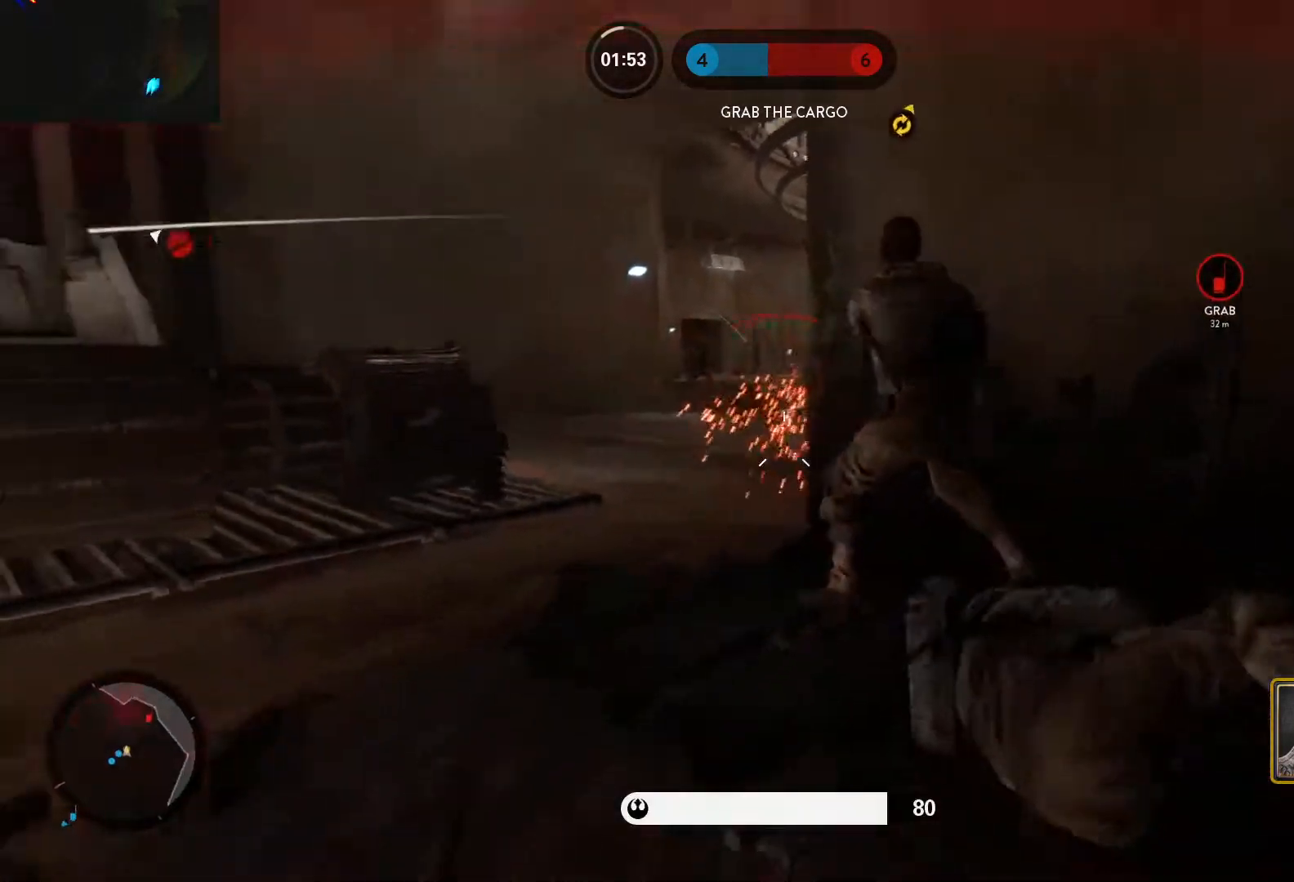
{"keys": ["d"], "mouse": ["left"], "events": [[117, "a", "down"], [117, "d", "up"], [200, "mouse_left", "down"], [300, "mouse_left", "up"], [350, "a", "up"], [350, "d", "down"], [350, "mouse_left", "down"], [433, "mouse_left", "up"], [483, "mouse_left", "down"]]}
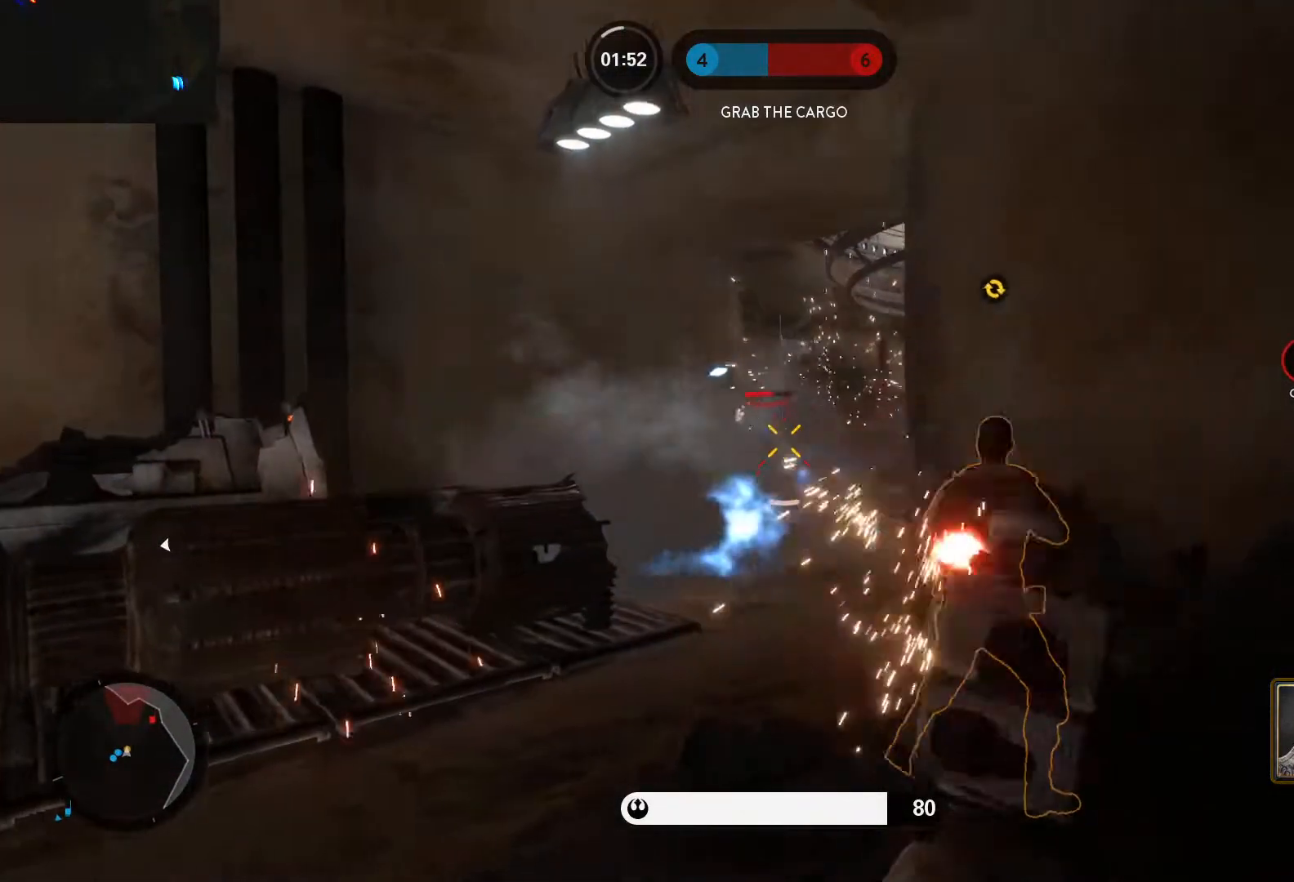
{"keys": ["a"], "mouse": ["left"], "events": [[83, "a", "down"], [83, "d", "up"], [83, "mouse_left", "up"], [133, "mouse_left", "down"], [167, "a", "up"], [167, "d", "down"], [217, "mouse_left", "up"], [267, "mouse_left", "down"], [367, "a", "down"], [367, "d", "up"], [450, "mouse_left", "up"], [500, "mouse_left", "down"]]}
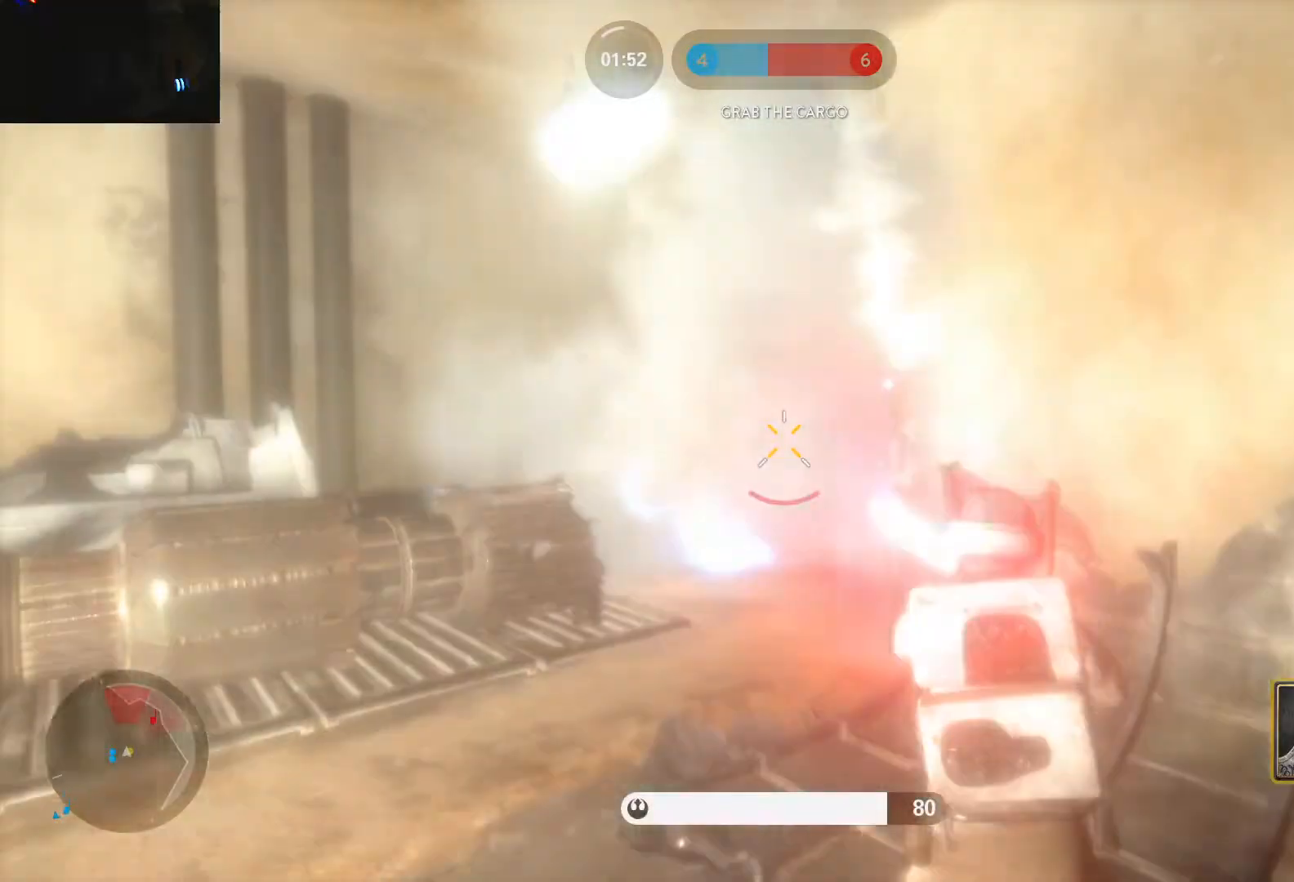
{"keys": ["a"], "mouse": ["left"], "events": [[50, "a", "up"], [50, "d", "down"], [100, "mouse_left", "up"], [133, "mouse_left", "down"], [233, "mouse_left", "up"], [283, "mouse_left", "down"], [383, "mouse_left", "up"], [417, "a", "down"], [417, "mouse_left", "down"], [467, "d", "up"]]}
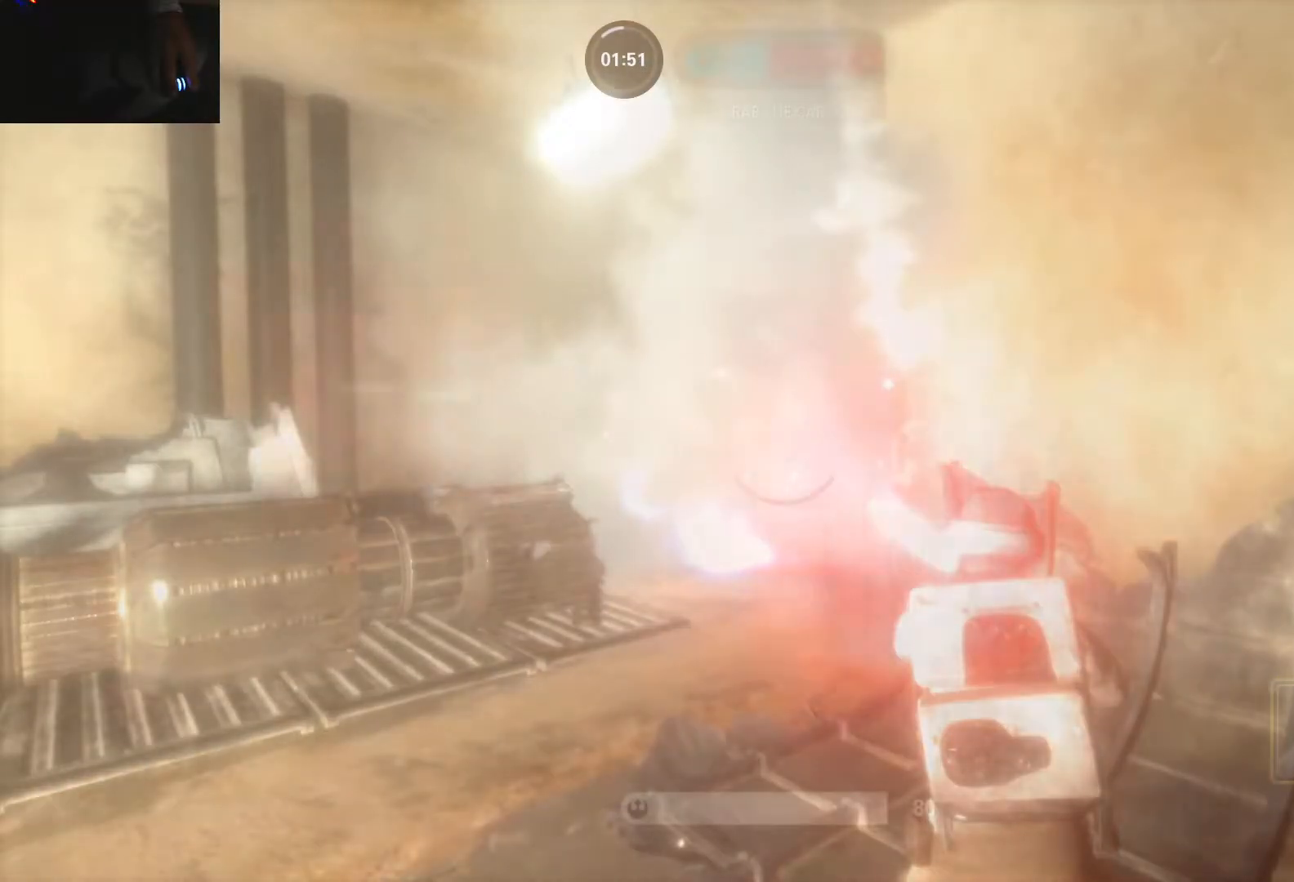
{"keys": ["d", "w"], "mouse": [], "events": [[17, "mouse_left", "up"], [67, "d", "down"], [67, "mouse_left", "down"], [117, "a", "up"], [150, "mouse_left", "up"], [250, "w", "down"]]}
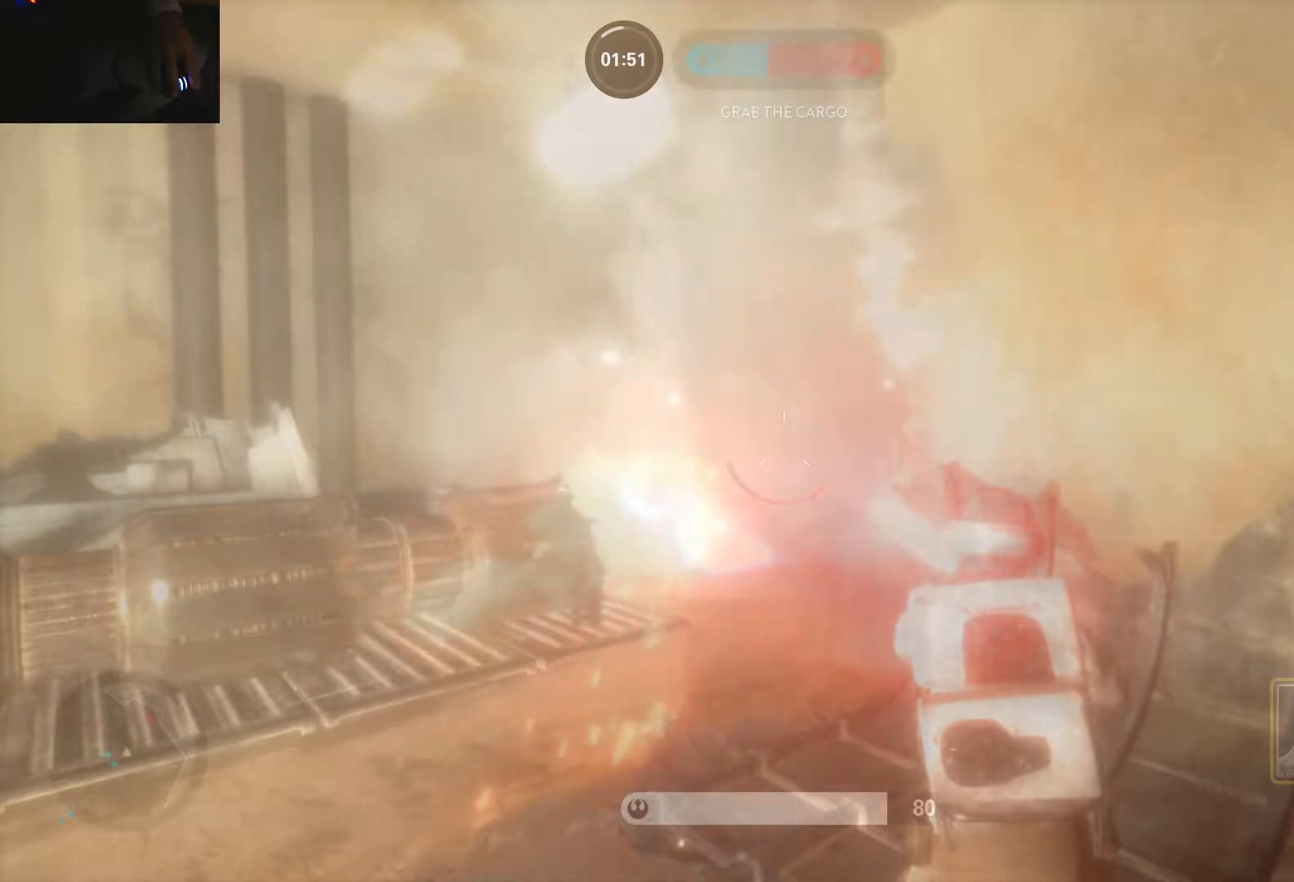
{"keys": [], "mouse": [], "events": [[33, "d", "up"], [33, "w", "up"]]}
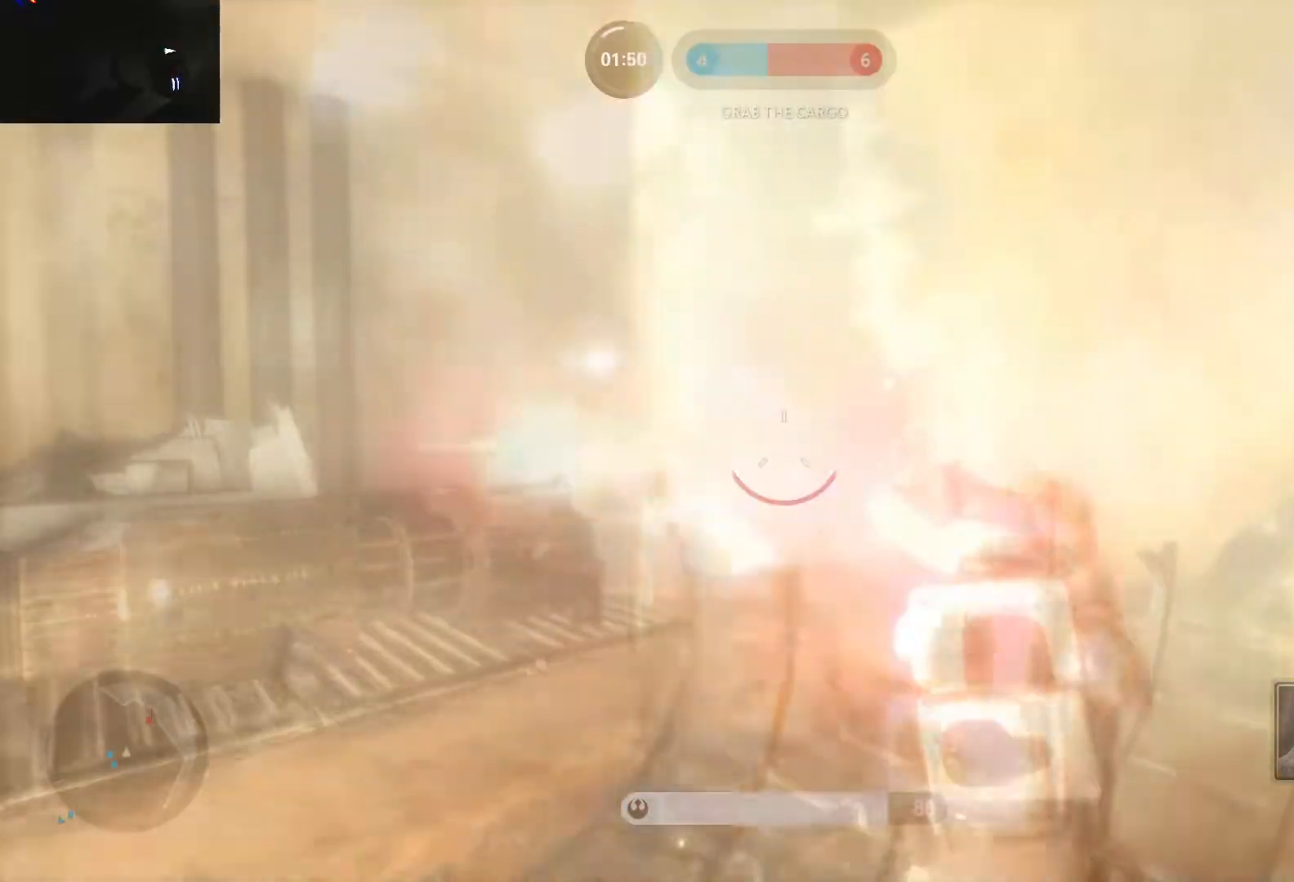
{"keys": ["a", "d", "w"], "mouse": [], "events": [[183, "d", "down"], [283, "w", "down"], [333, "d", "up"], [383, "a", "down"], [467, "d", "down"]]}
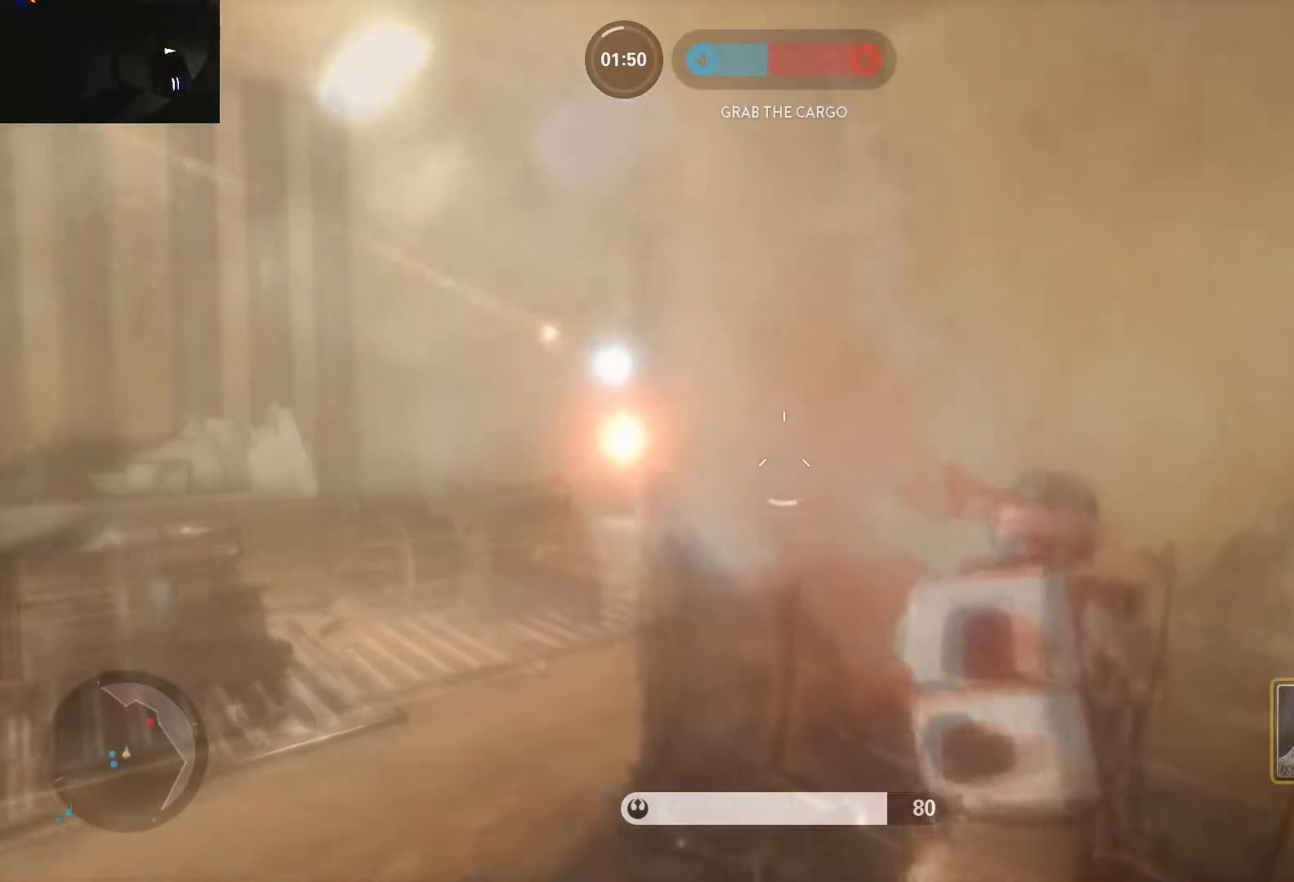
{"keys": ["d"], "mouse": [], "events": [[17, "a", "up"], [17, "w", "up"], [117, "a", "down"], [117, "d", "up"], [350, "a", "up"], [350, "d", "down"]]}
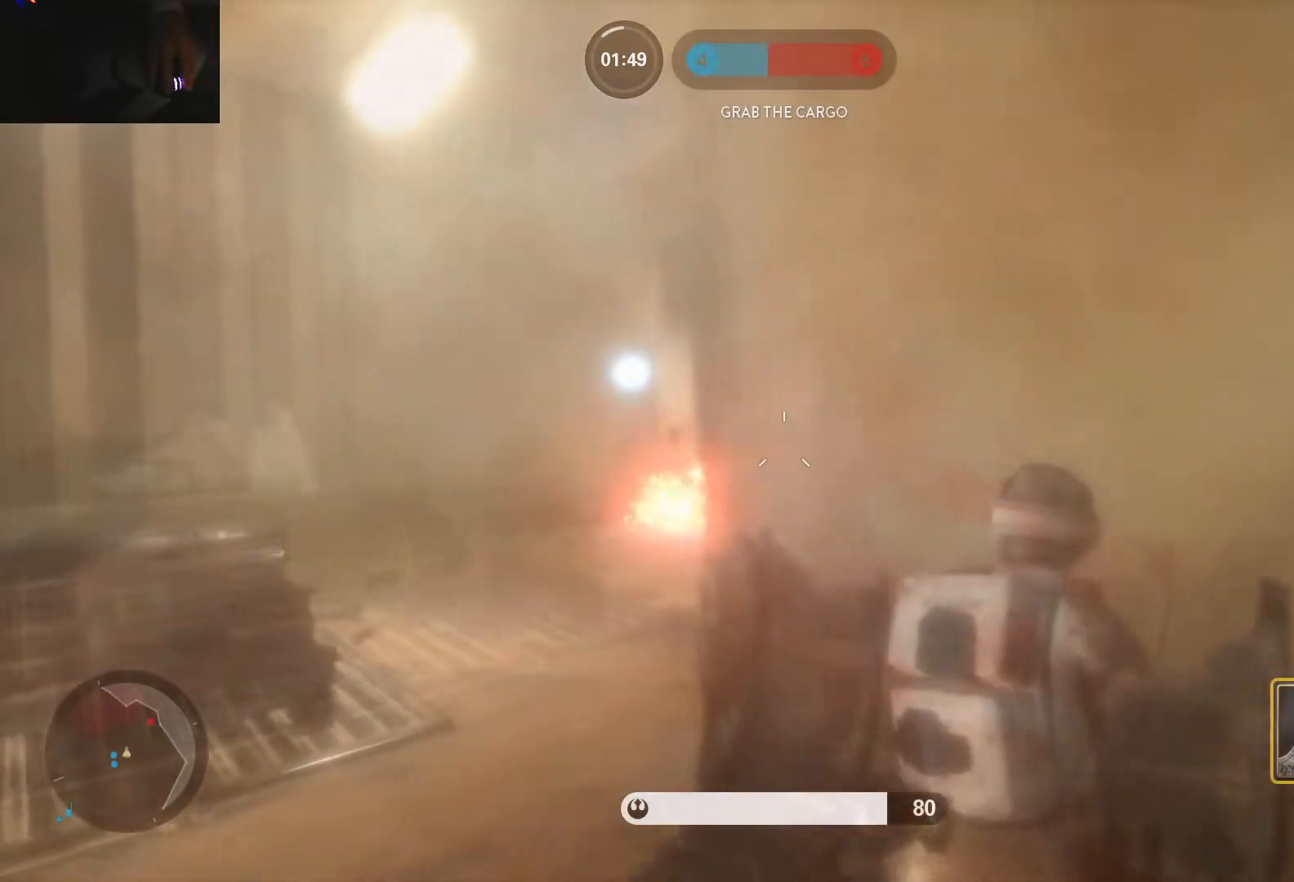
{"keys": ["a", "w"], "mouse": [], "events": [[33, "a", "down"], [33, "d", "up"], [367, "shift", "down"], [367, "w", "down"], [500, "shift", "up"]]}
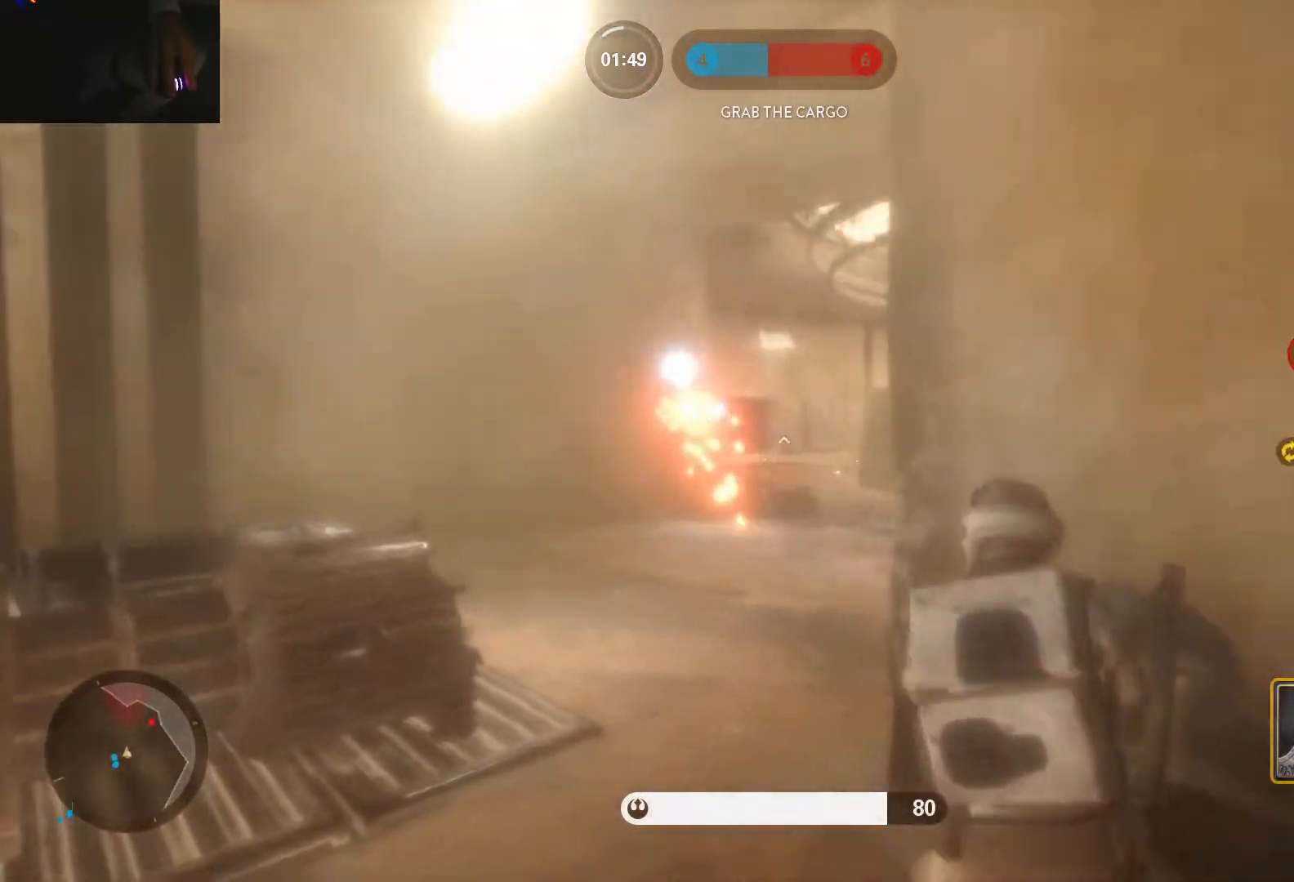
{"keys": ["a", "w"], "mouse": [], "events": [[133, "alt", "down"], [133, "w", "up"], [283, "alt", "up"], [283, "w", "down"], [383, "space", "down"], [467, "space", "up"]]}